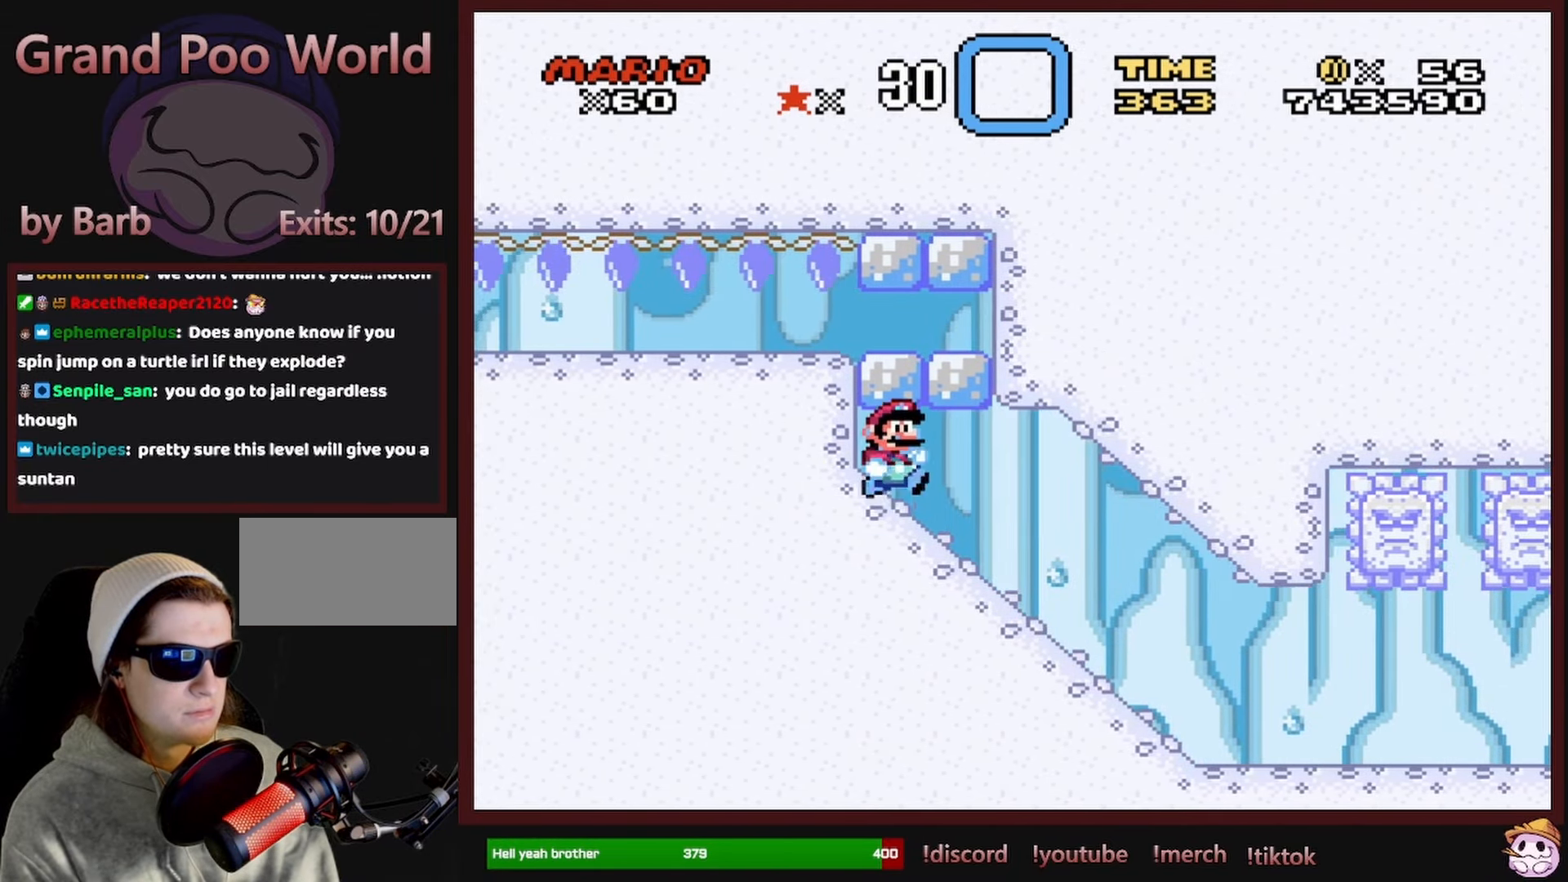
Gameplay with a controller (Nintendo layout); each line is a JSON object with the inputs held at the frame after it. "events" lists button and stick changes between this image and that frame as [ms after this image, input, new state], when the widget could be followed in between. Not read: L1 L3 R1 R3 SELECT.
{"buttons": ["Y", "DPAD_DOWN"], "events": [[416, "DPAD_DOWN", "down"], [433, "DPAD_RIGHT", "up"]]}
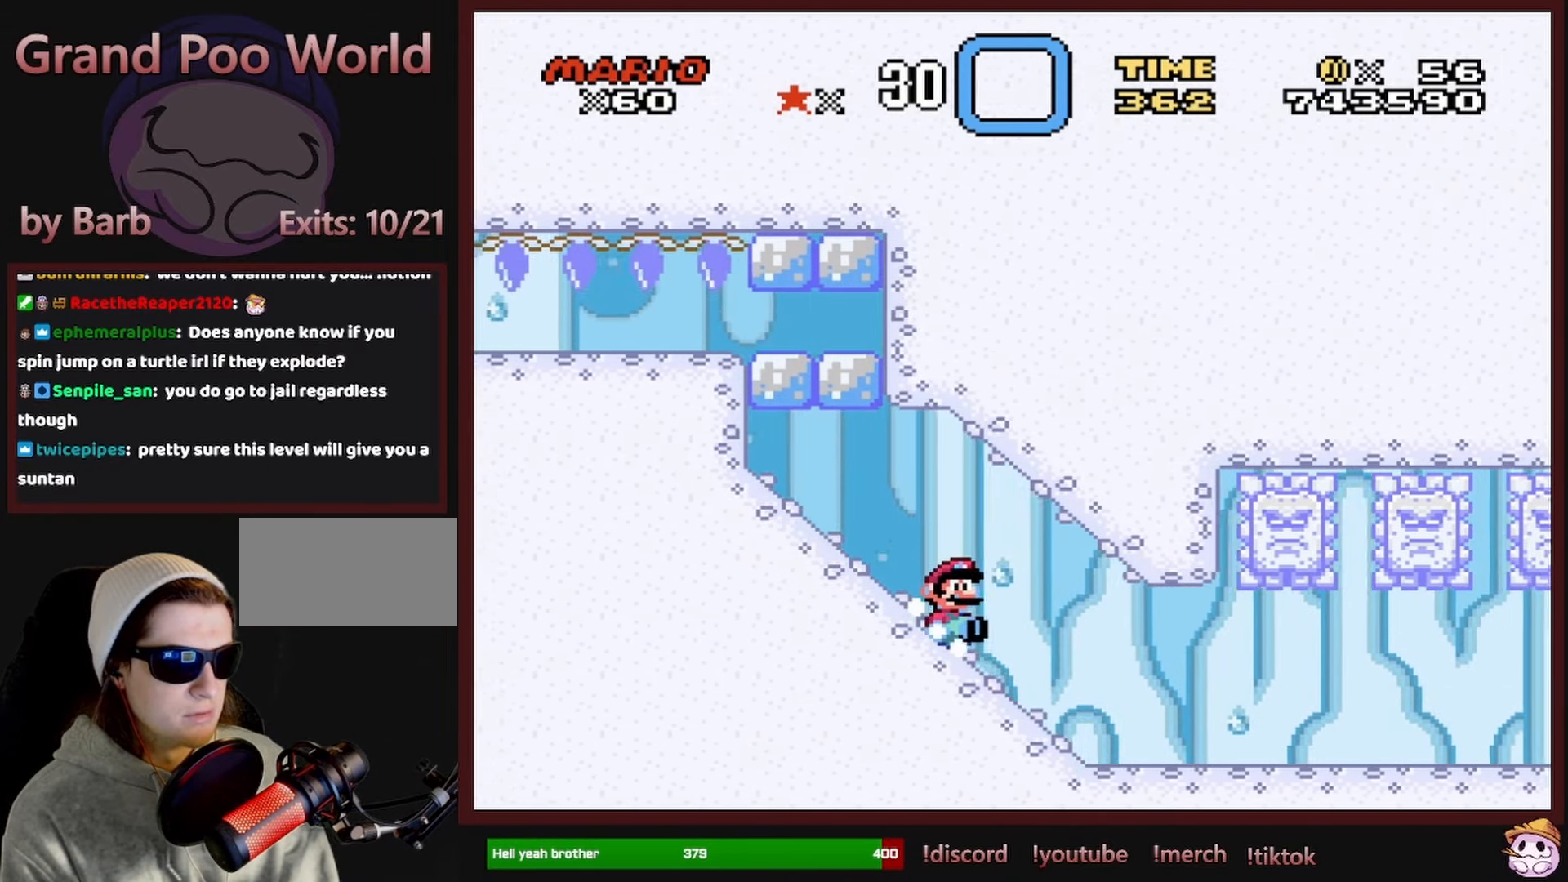
{"buttons": ["Y"], "events": [[250, "DPAD_DOWN", "up"]]}
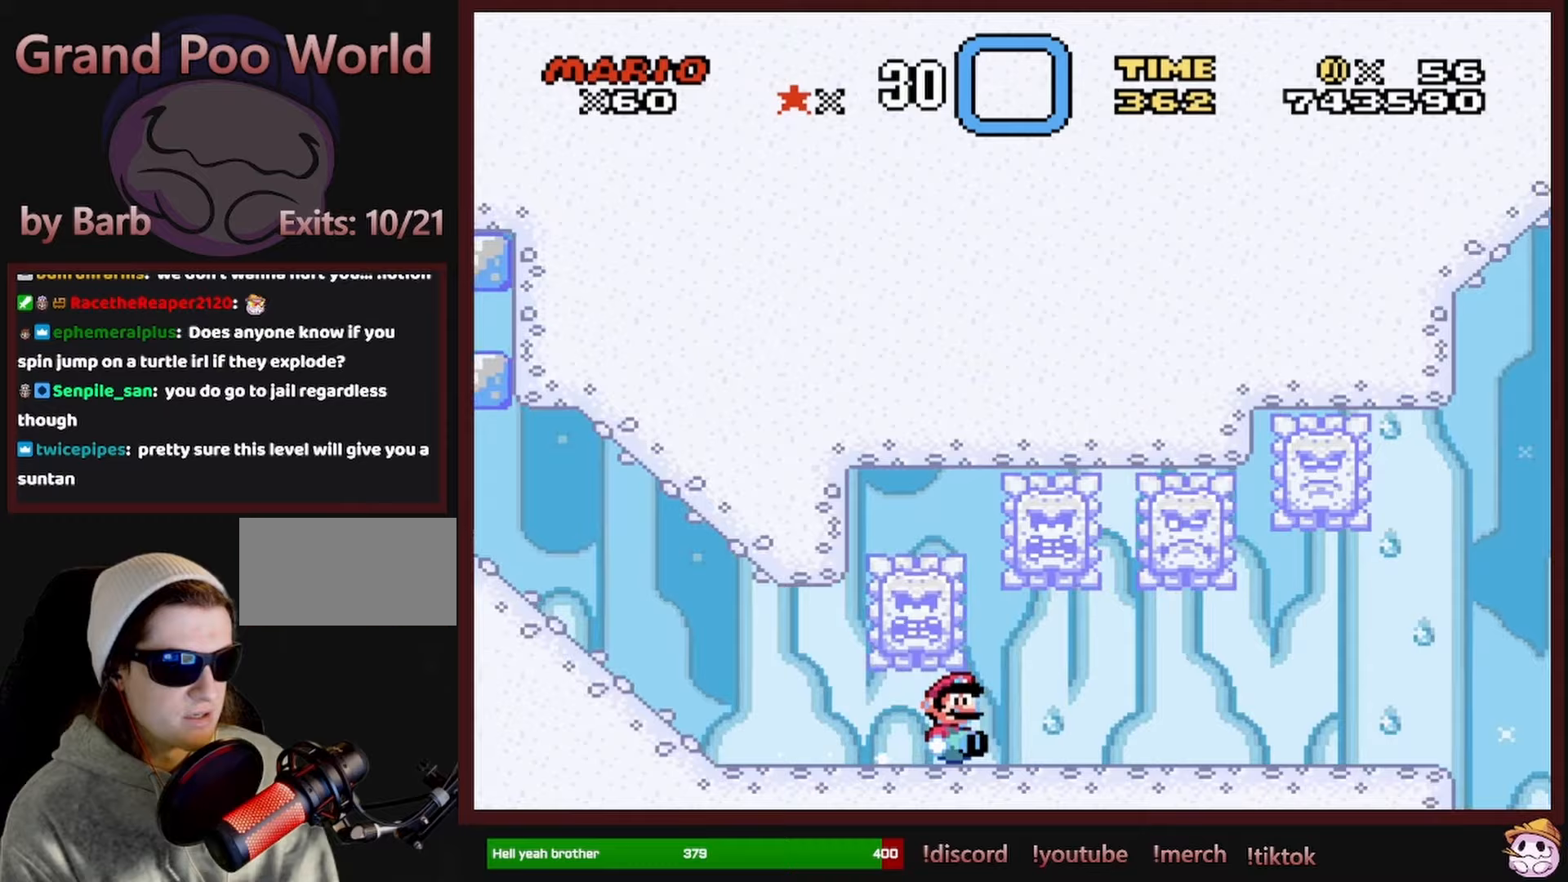
{"buttons": ["Y"], "events": []}
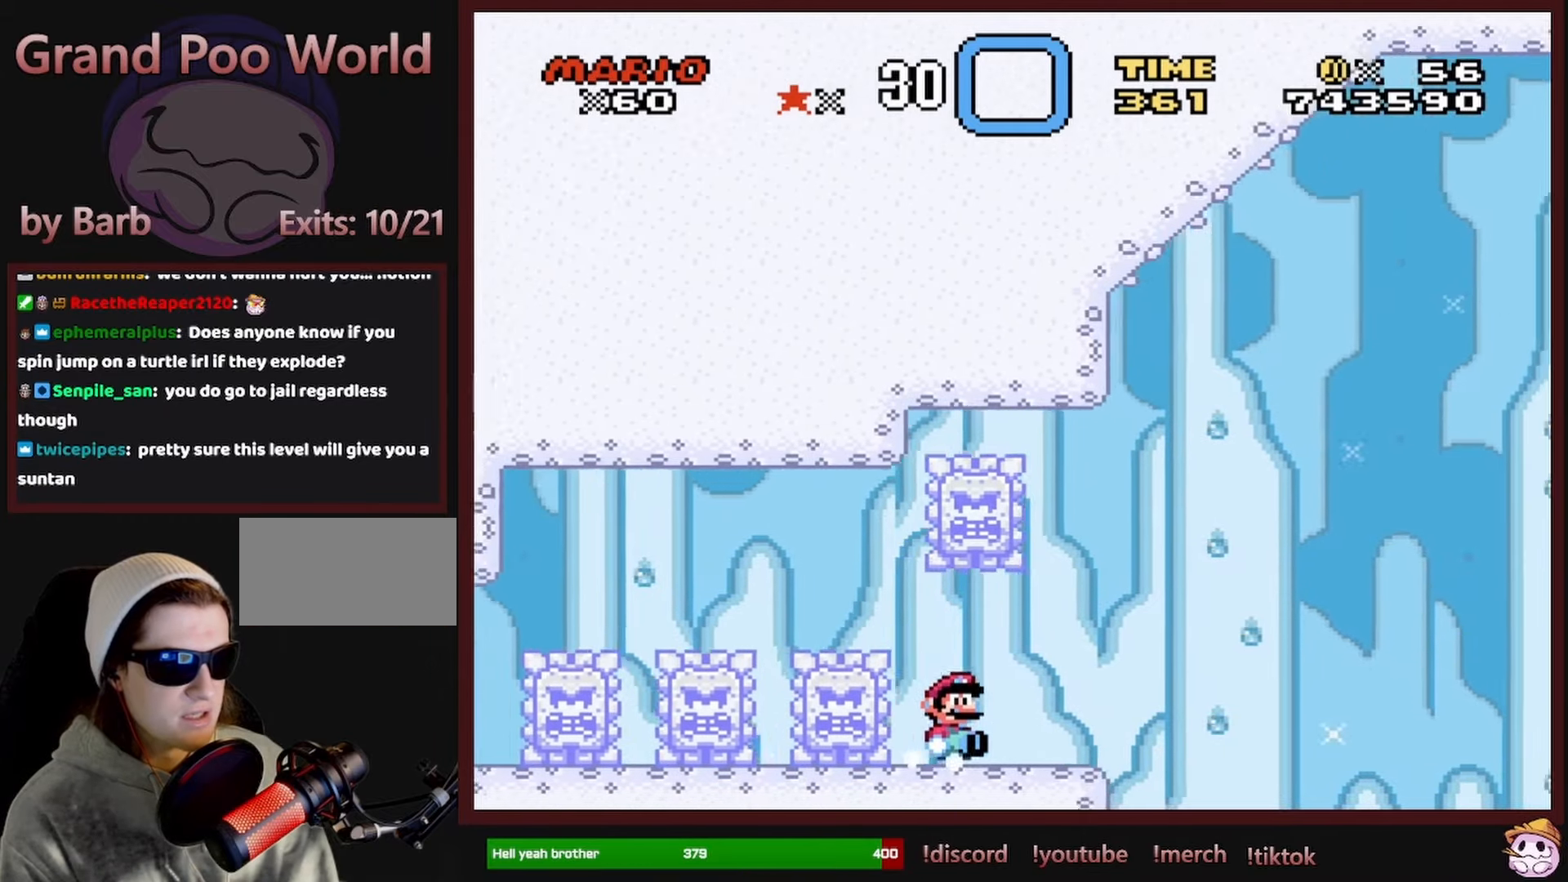
{"buttons": ["B", "Y"], "events": [[217, "B", "down"]]}
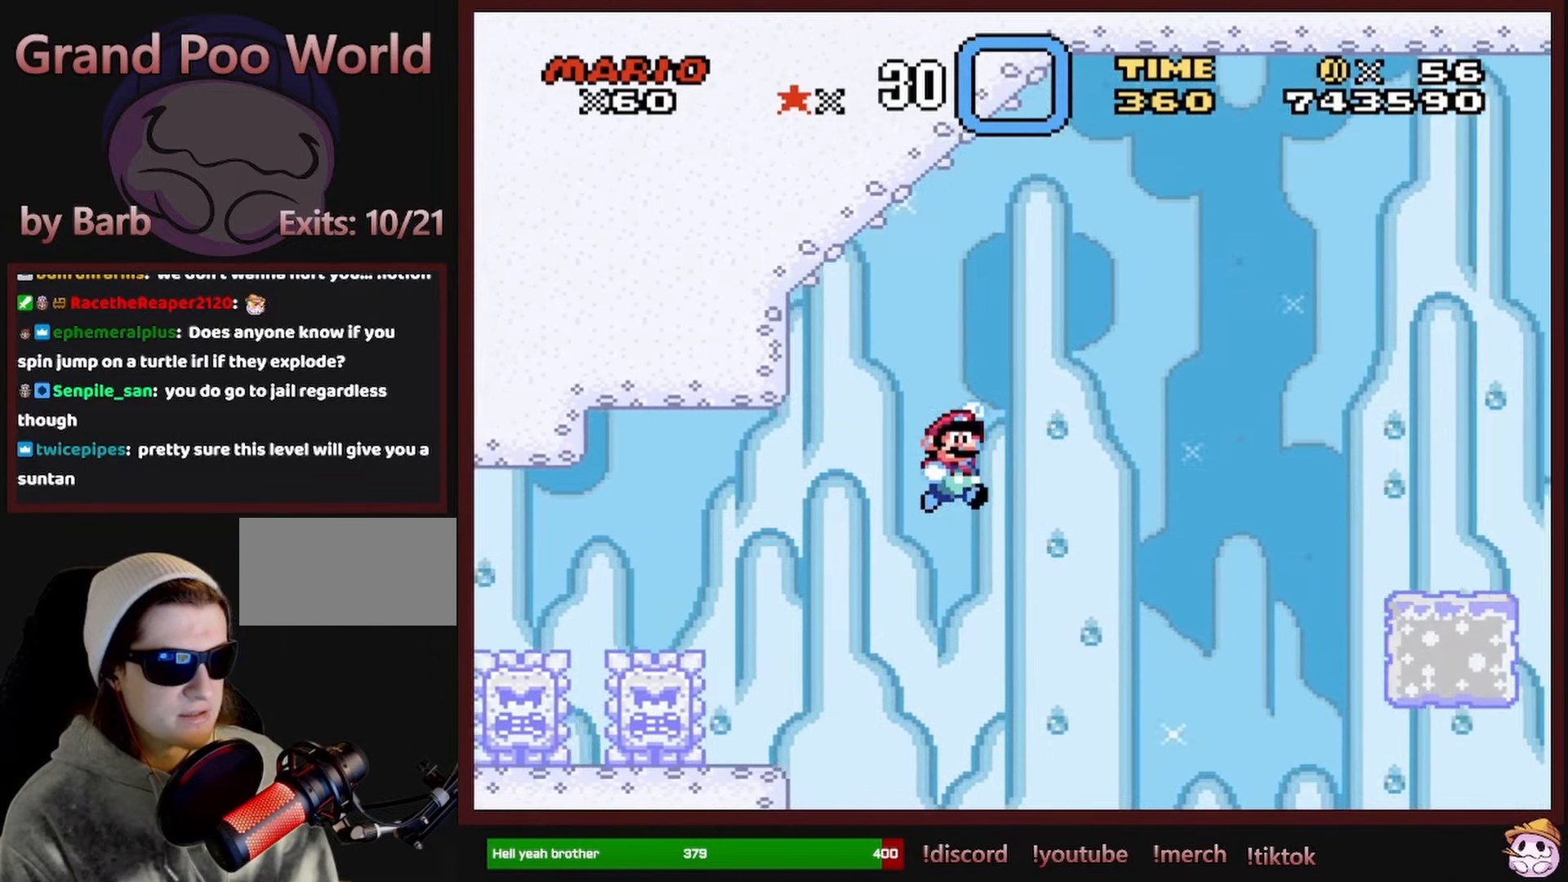
{"buttons": ["Y"], "events": [[450, "B", "up"]]}
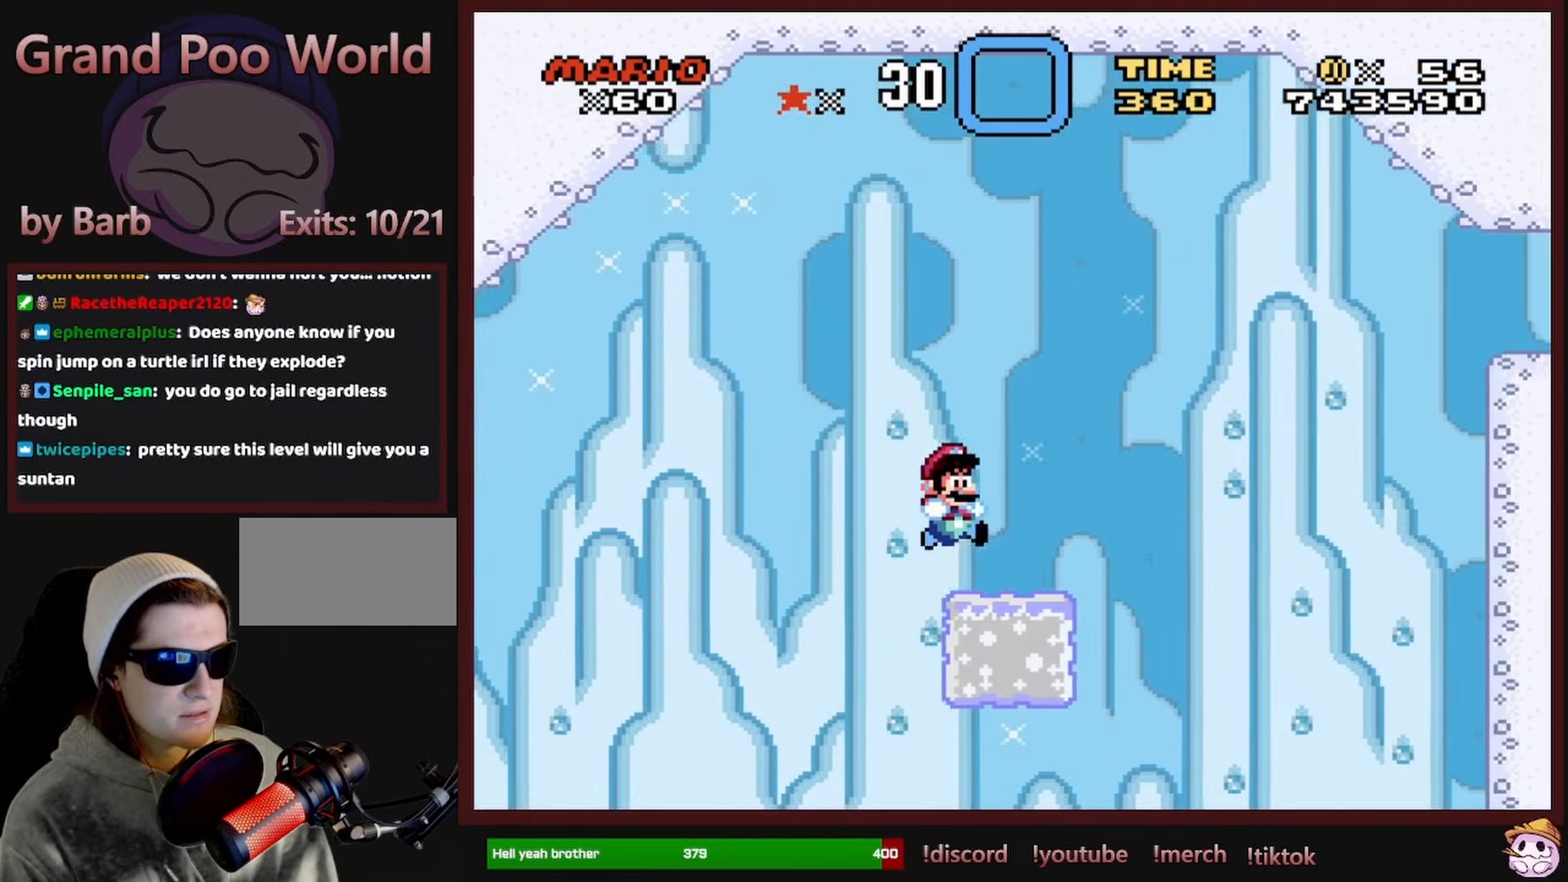
{"buttons": ["B", "Y"], "events": [[117, "B", "down"]]}
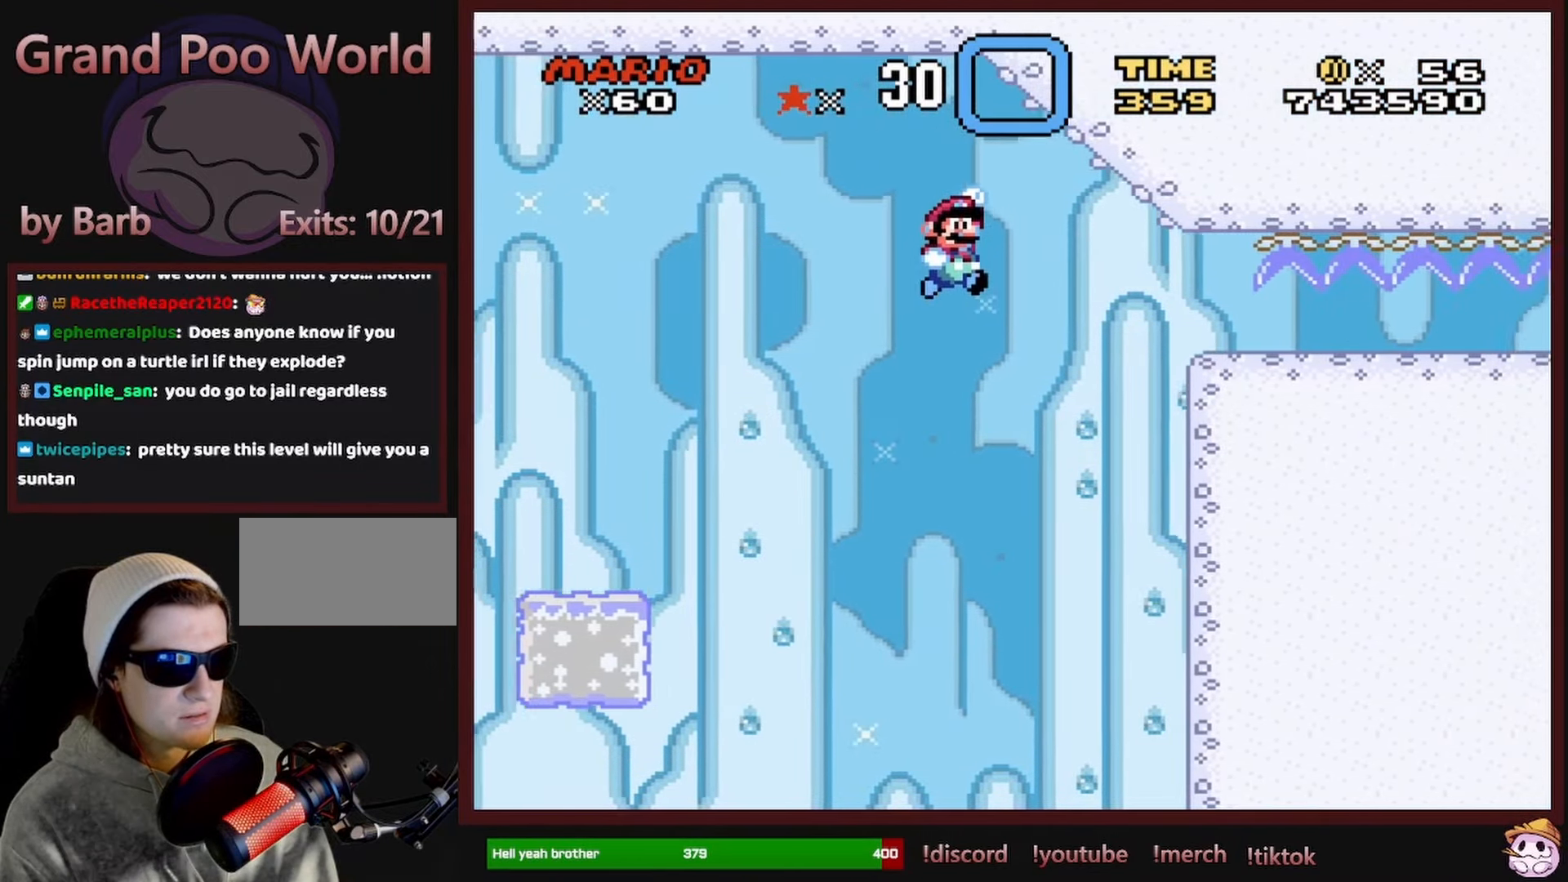
{"buttons": ["Y", "DPAD_DOWN"], "events": [[300, "DPAD_DOWN", "down"], [400, "B", "up"]]}
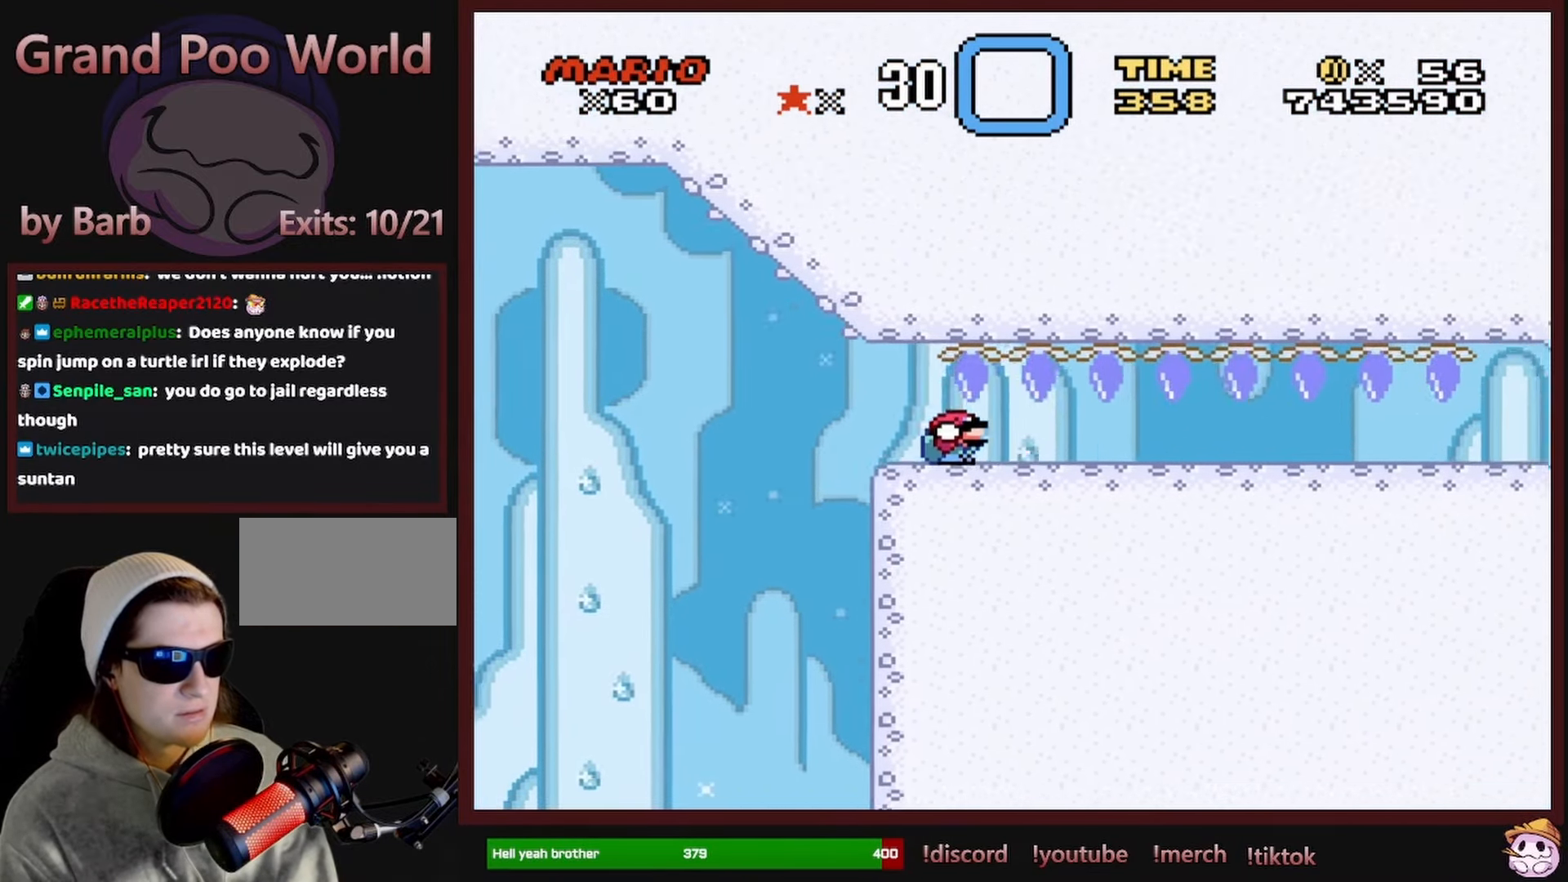
{"buttons": ["Y", "DPAD_DOWN"], "events": []}
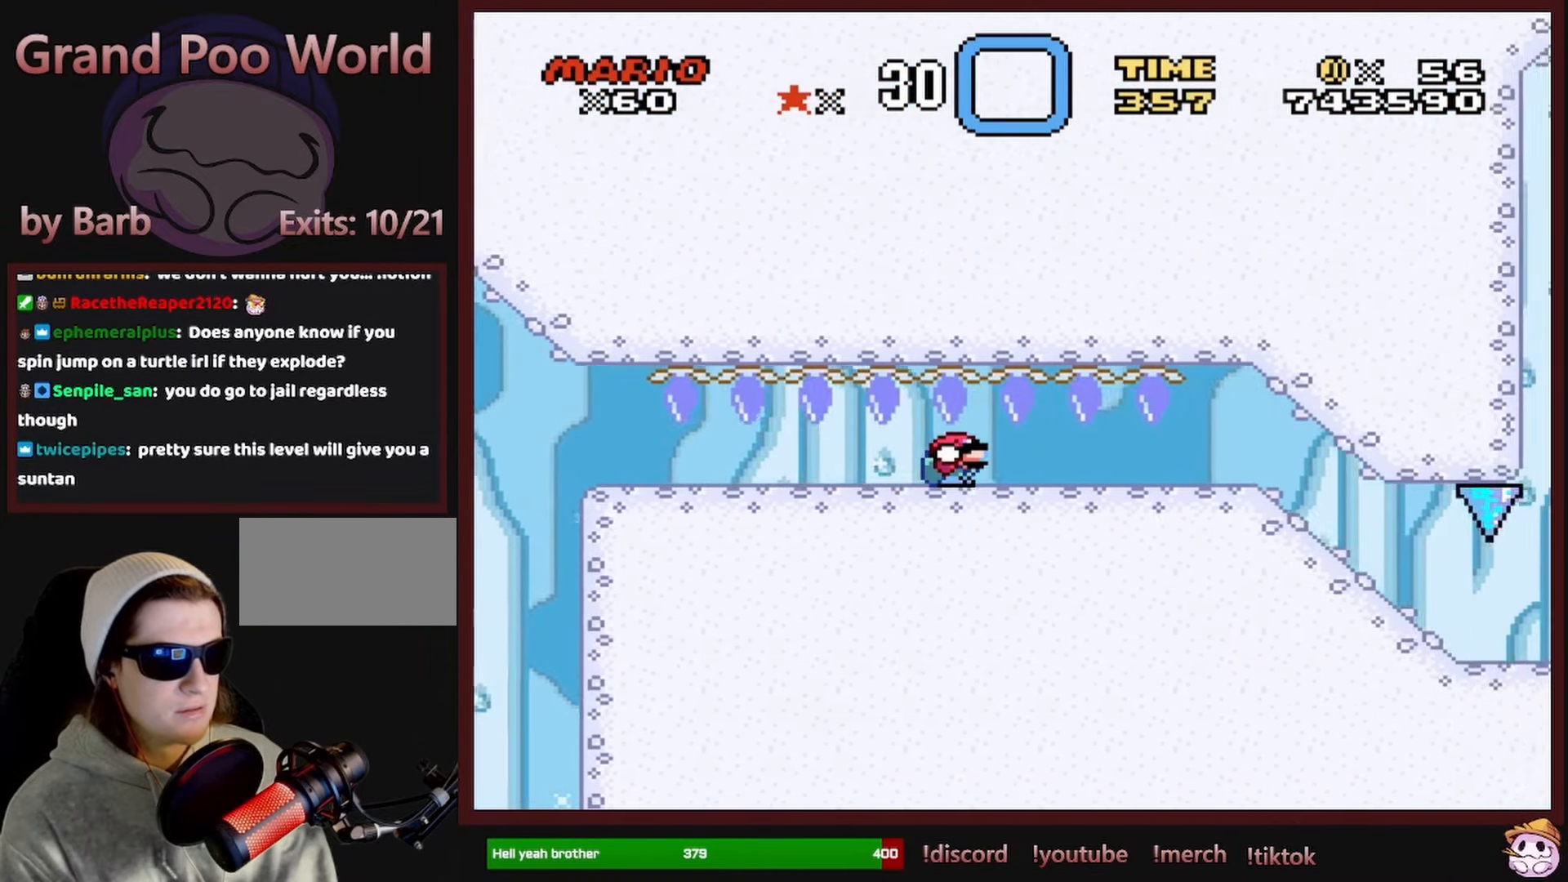
{"buttons": ["Y", "DPAD_DOWN"], "events": []}
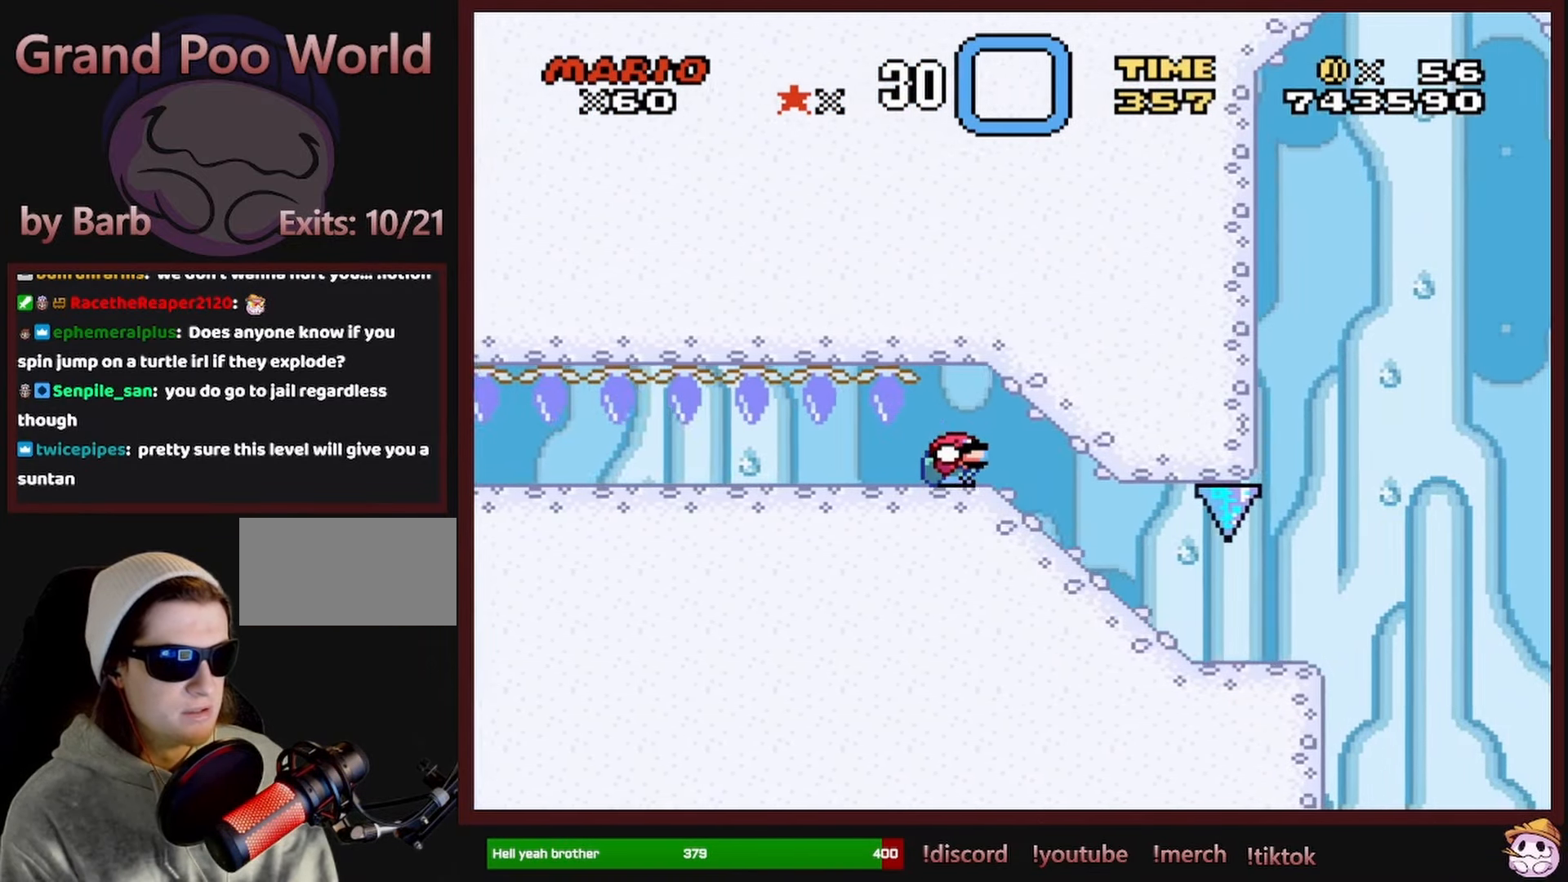
{"buttons": ["Y", "DPAD_DOWN"], "events": []}
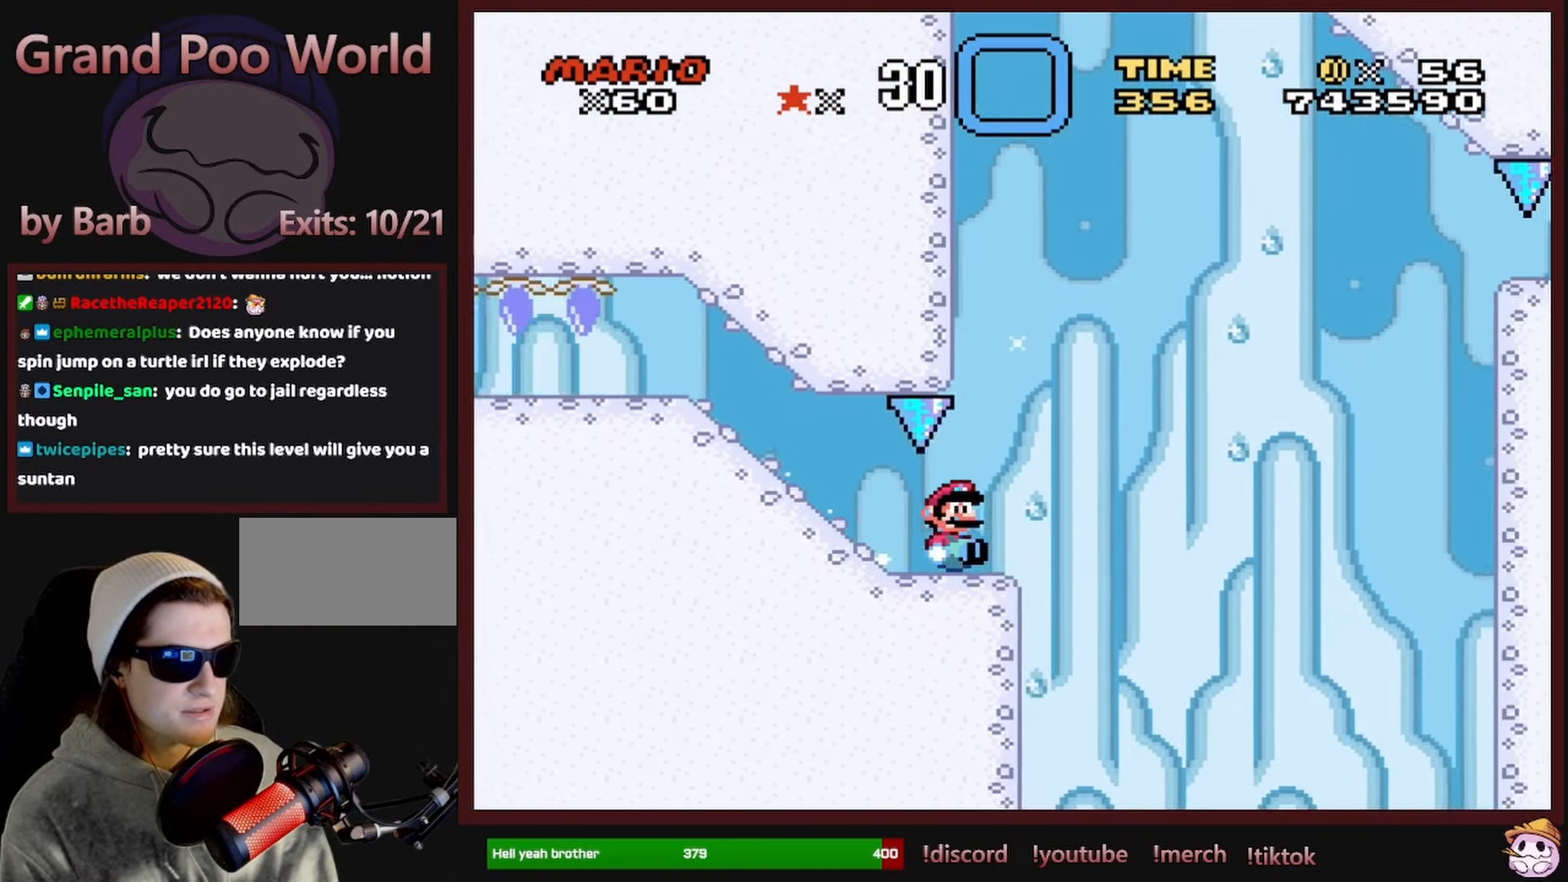
{"buttons": ["B", "Y", "DPAD_DOWN"], "events": [[83, "B", "down"]]}
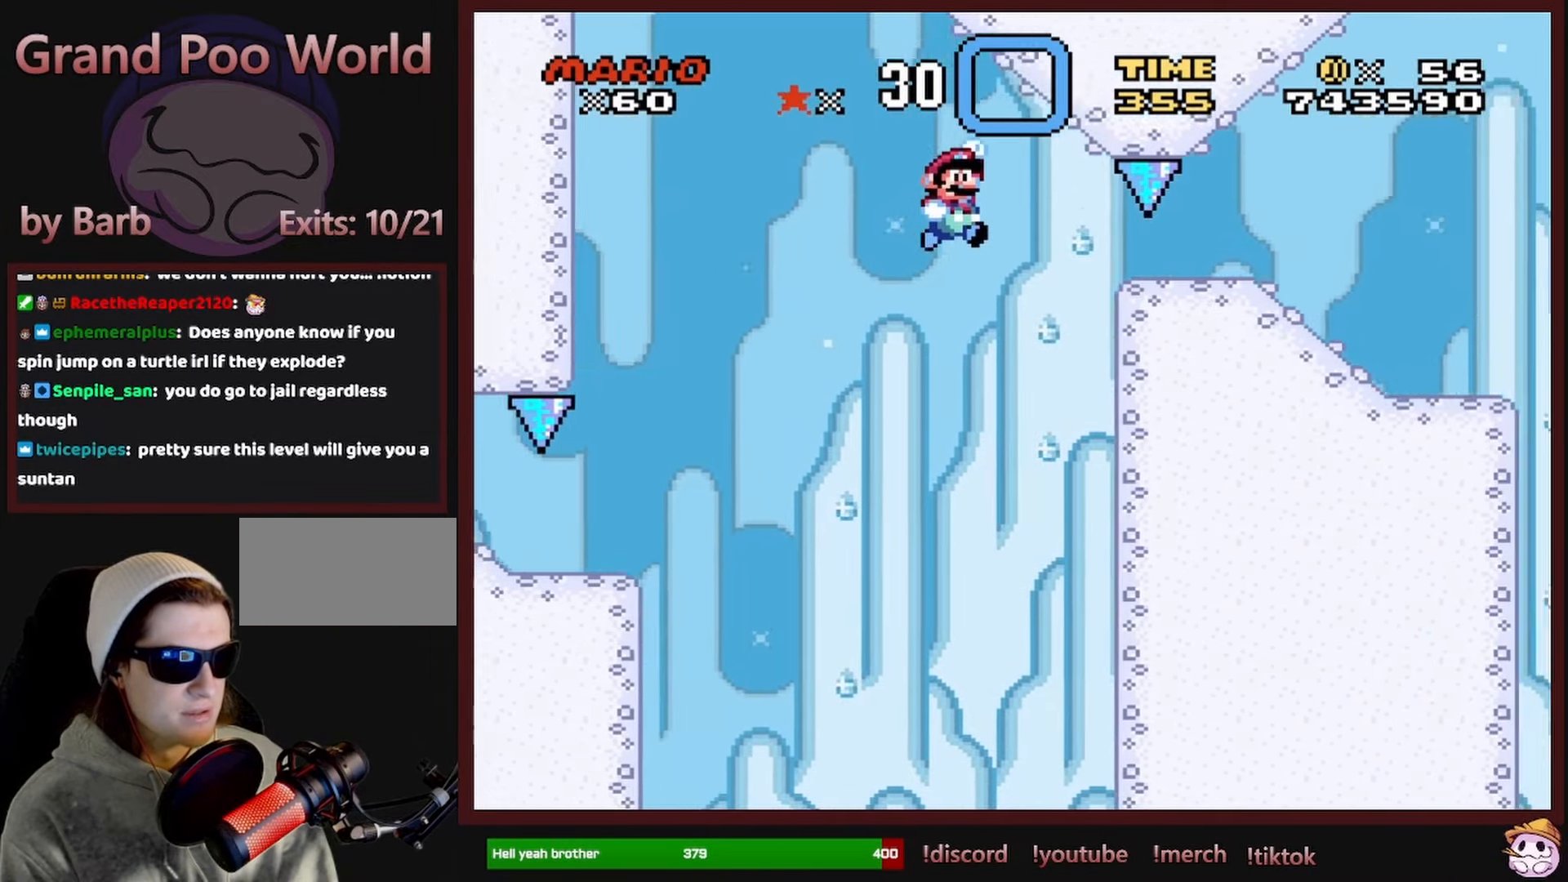
{"buttons": ["Y", "DPAD_DOWN"], "events": [[183, "B", "up"]]}
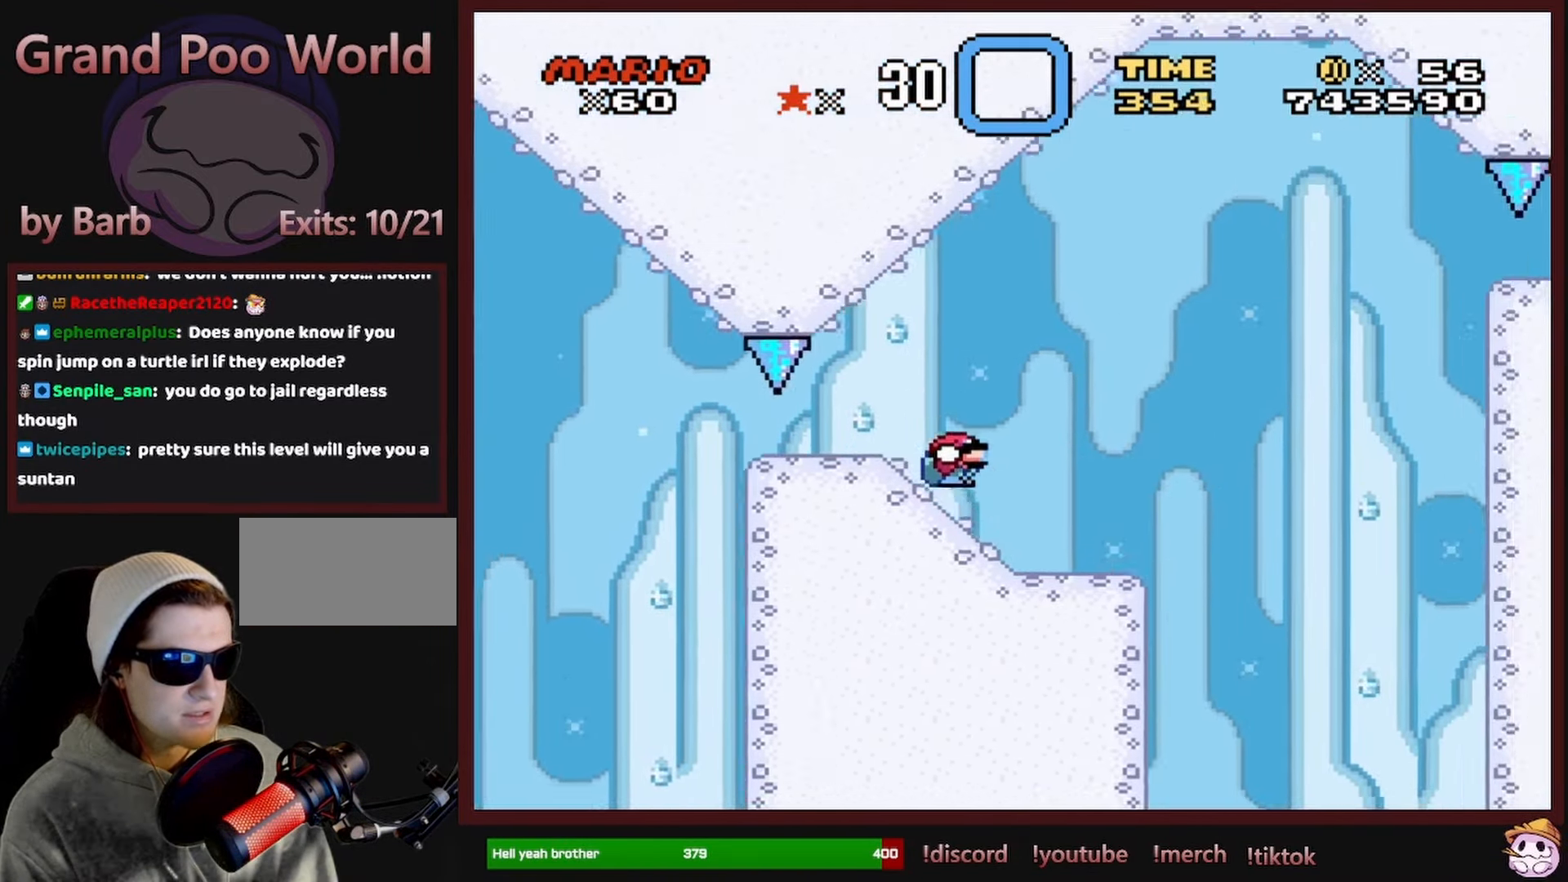
{"buttons": ["B", "Y", "DPAD_DOWN"], "events": [[217, "B", "down"]]}
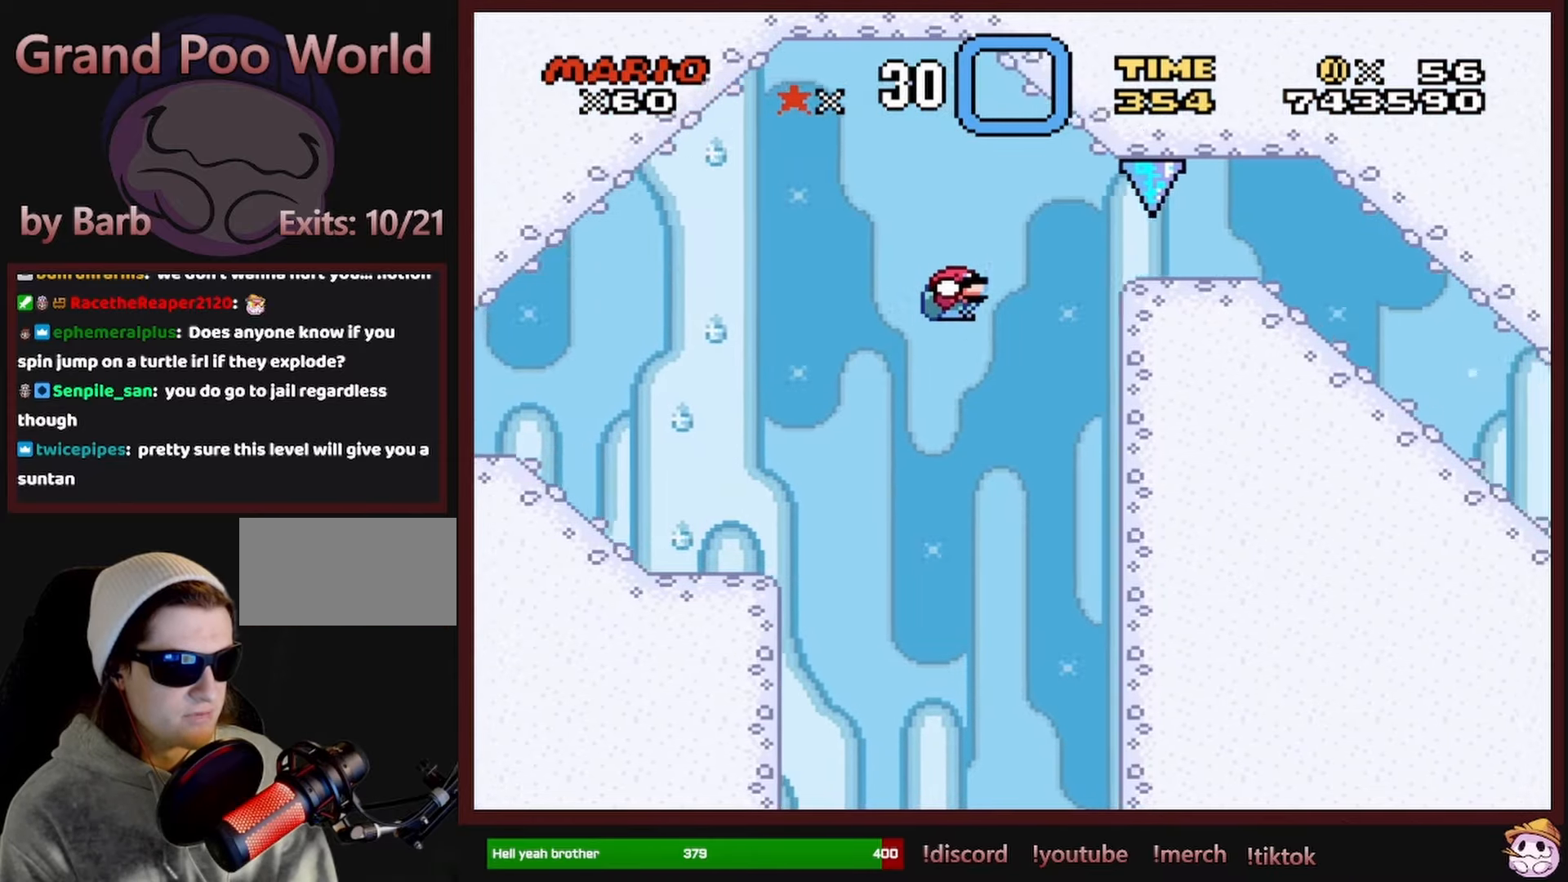
{"buttons": ["Y", "DPAD_DOWN"], "events": [[184, "B", "up"]]}
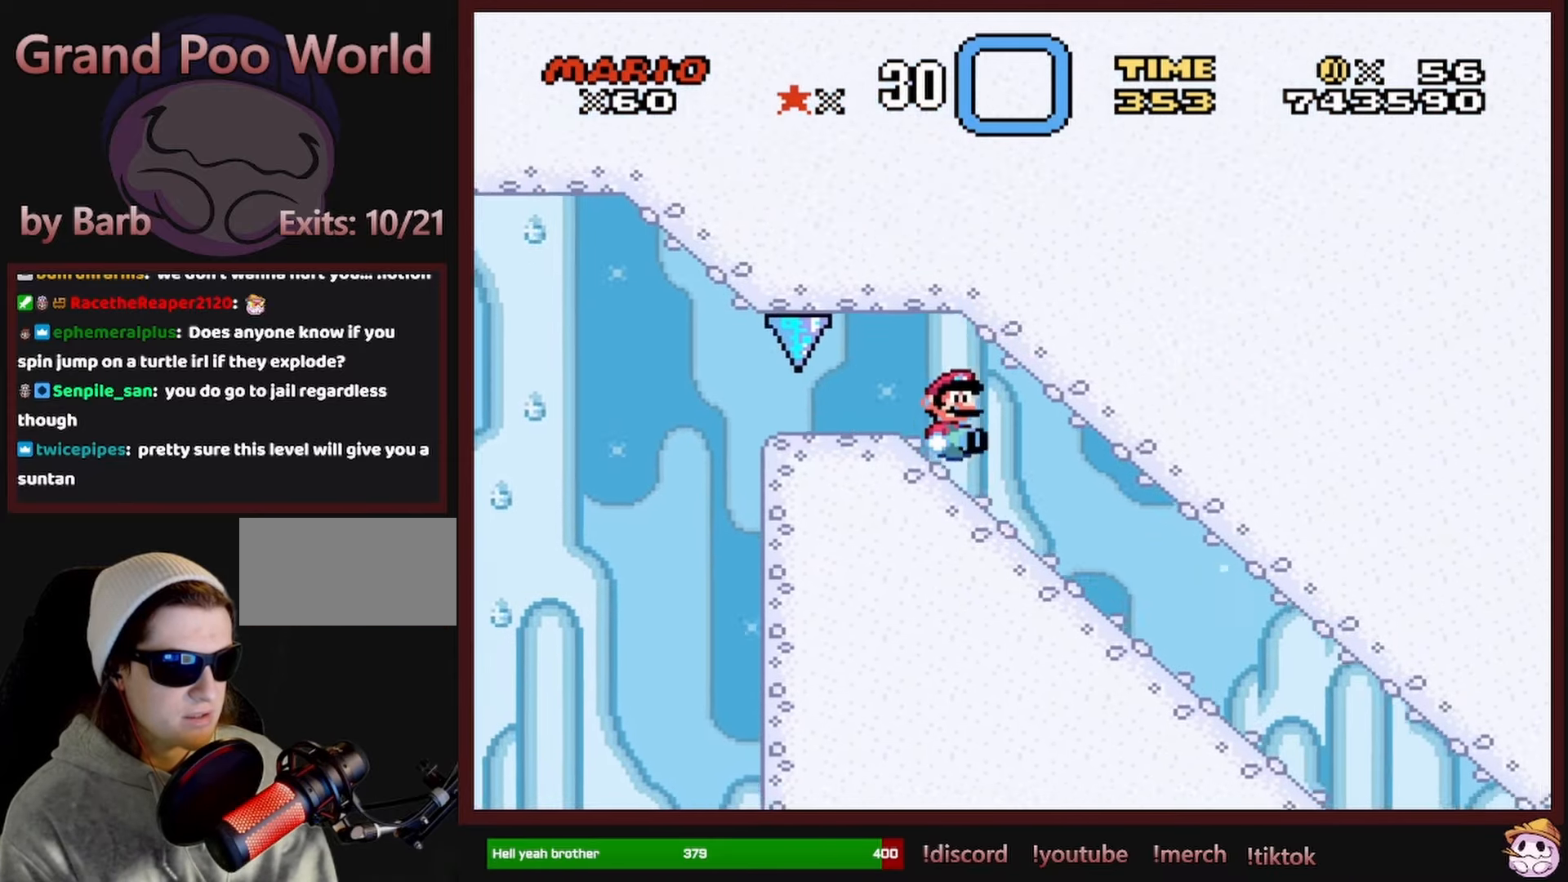
{"buttons": ["Y", "DPAD_DOWN"], "events": []}
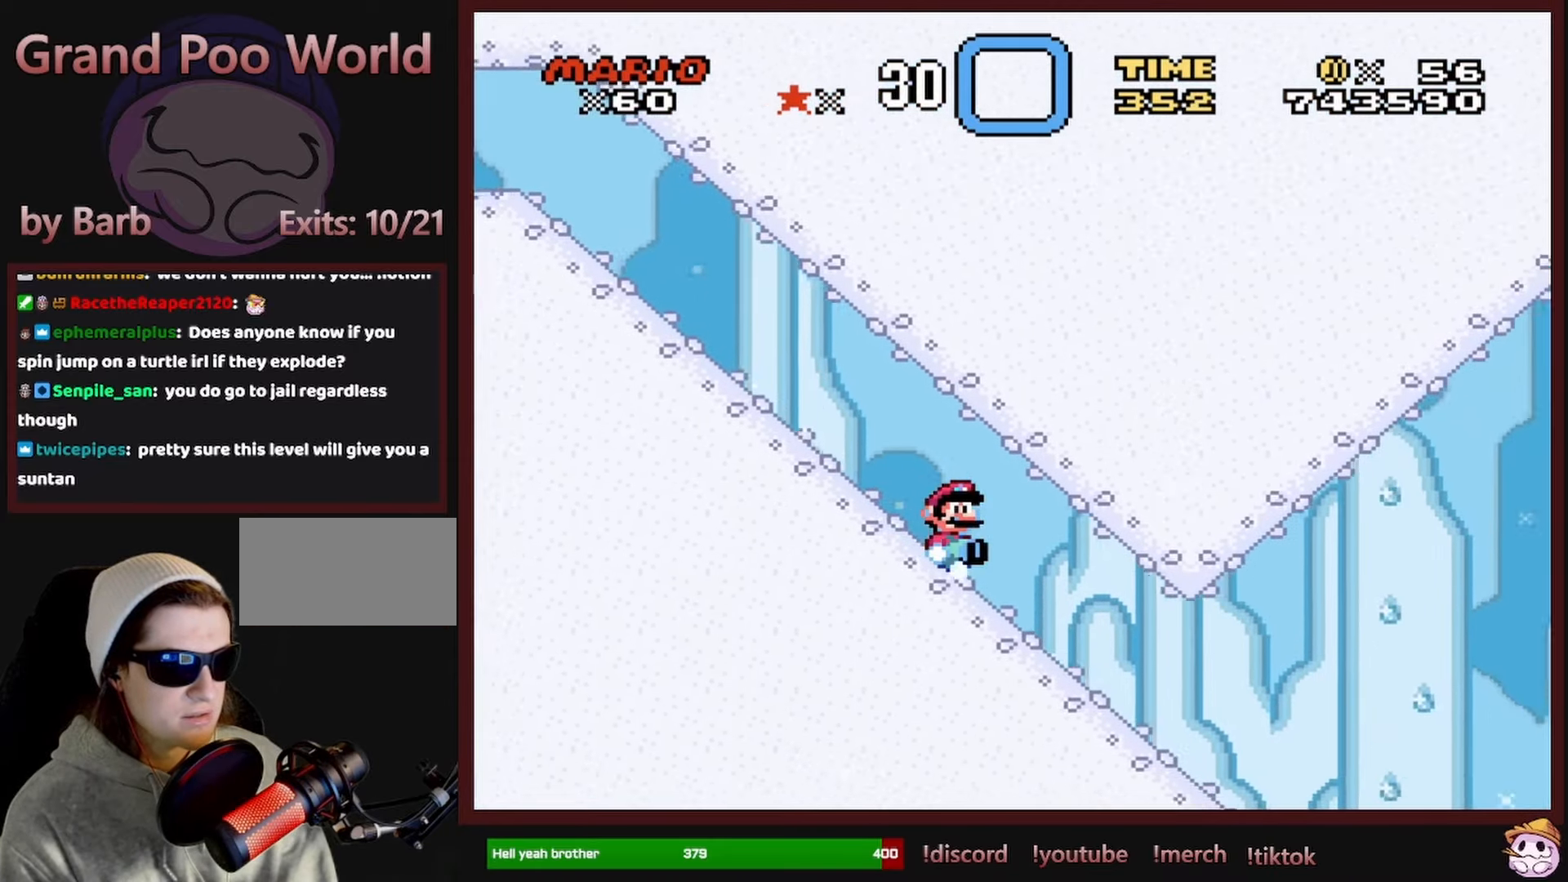
{"buttons": ["Y", "DPAD_DOWN"], "events": []}
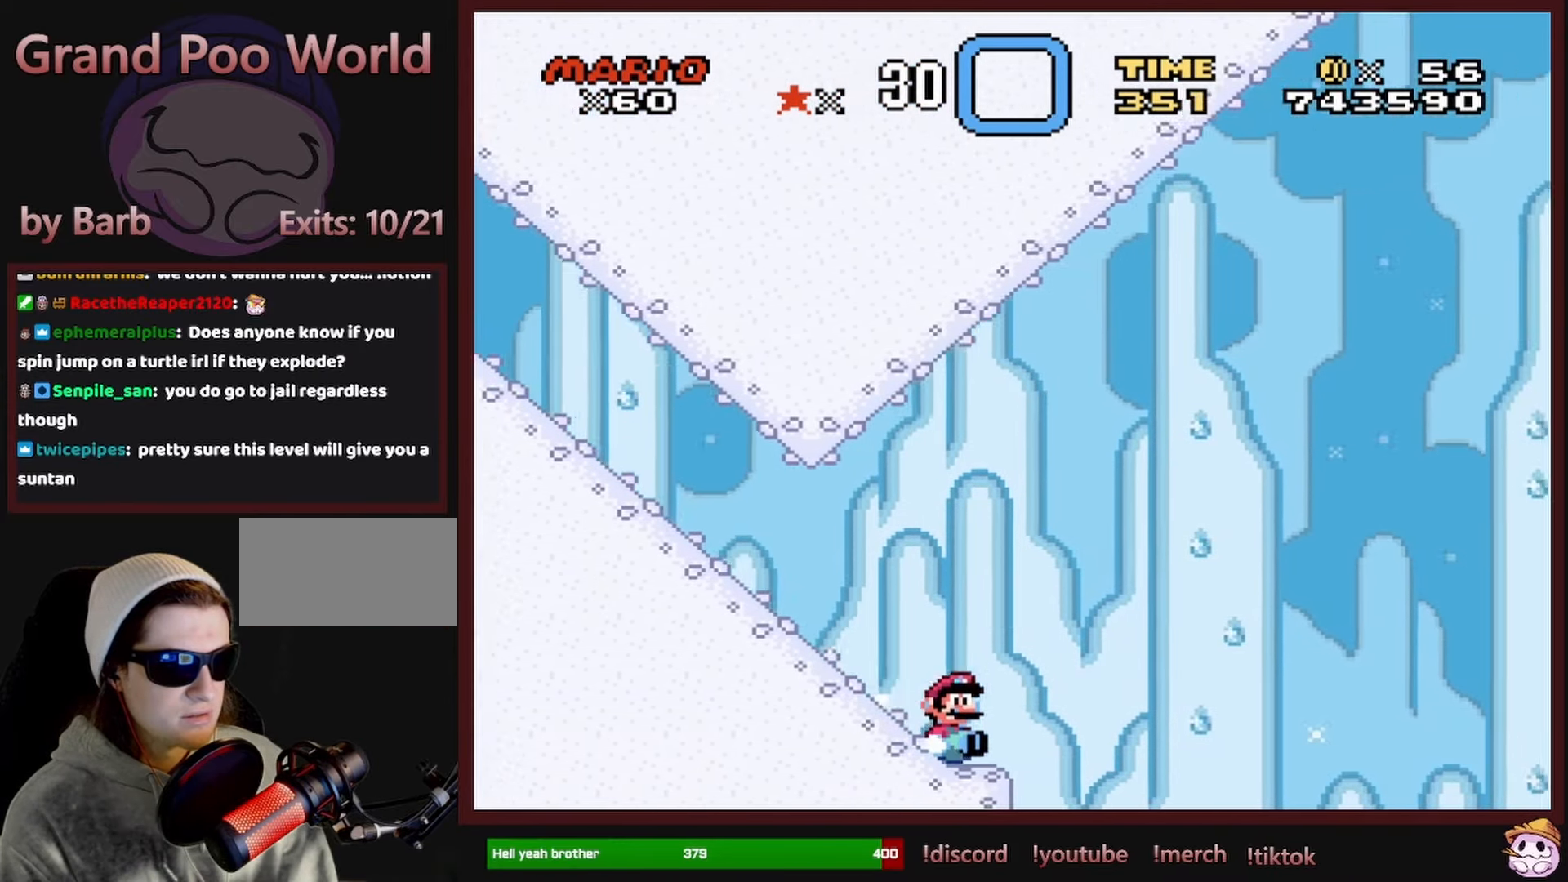
{"buttons": ["B", "Y", "DPAD_DOWN"], "events": [[67, "B", "down"]]}
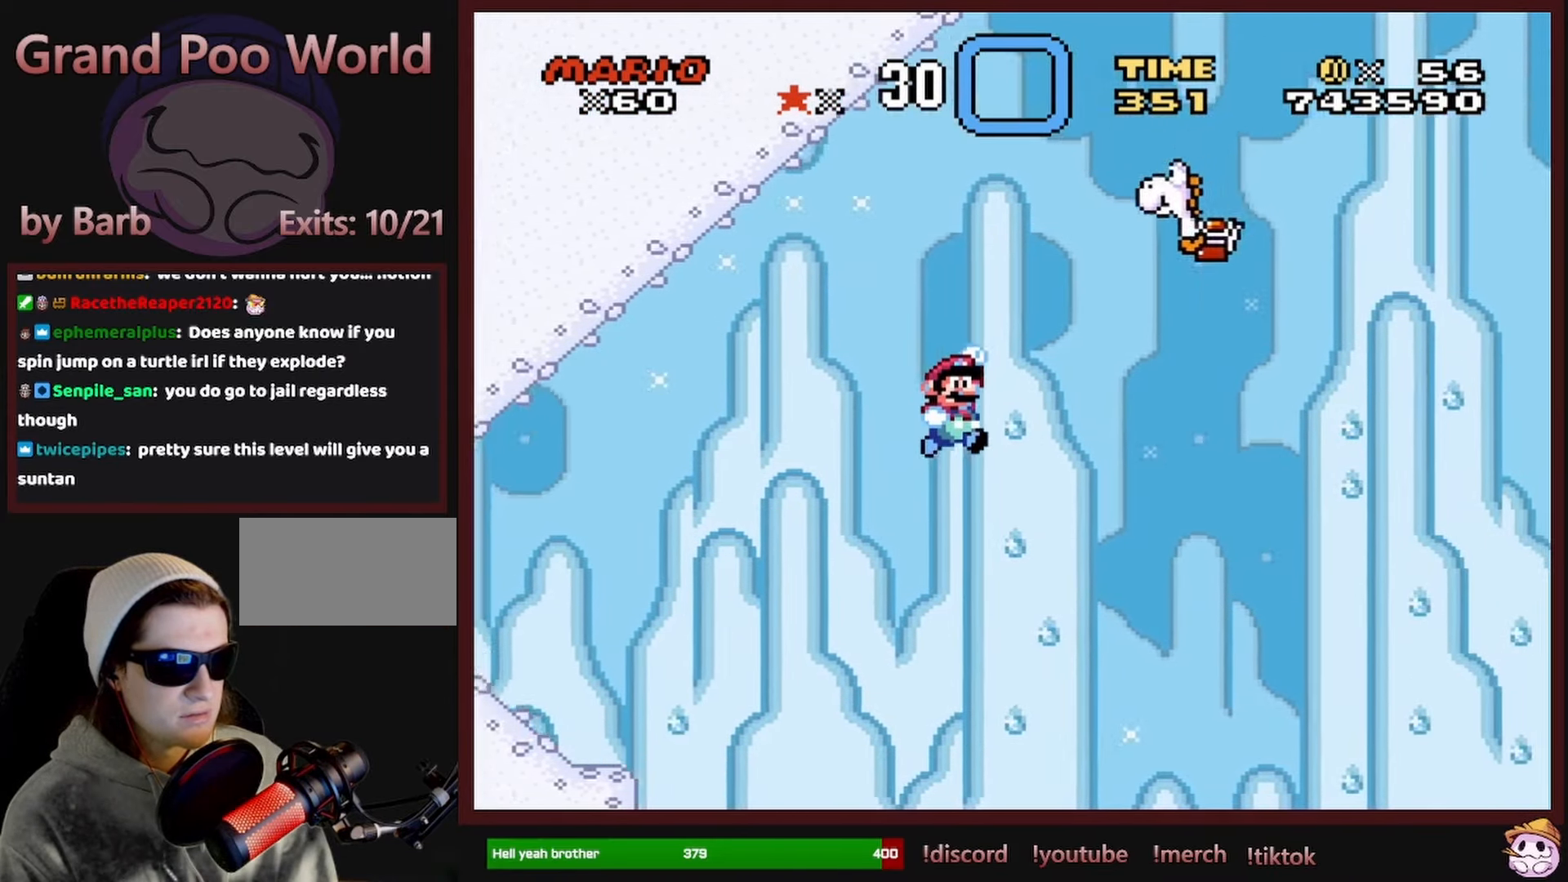
{"buttons": ["B", "Y", "DPAD_RIGHT"], "events": [[117, "B", "up"], [167, "DPAD_RIGHT", "down"], [184, "DPAD_DOWN", "up"], [250, "B", "down"]]}
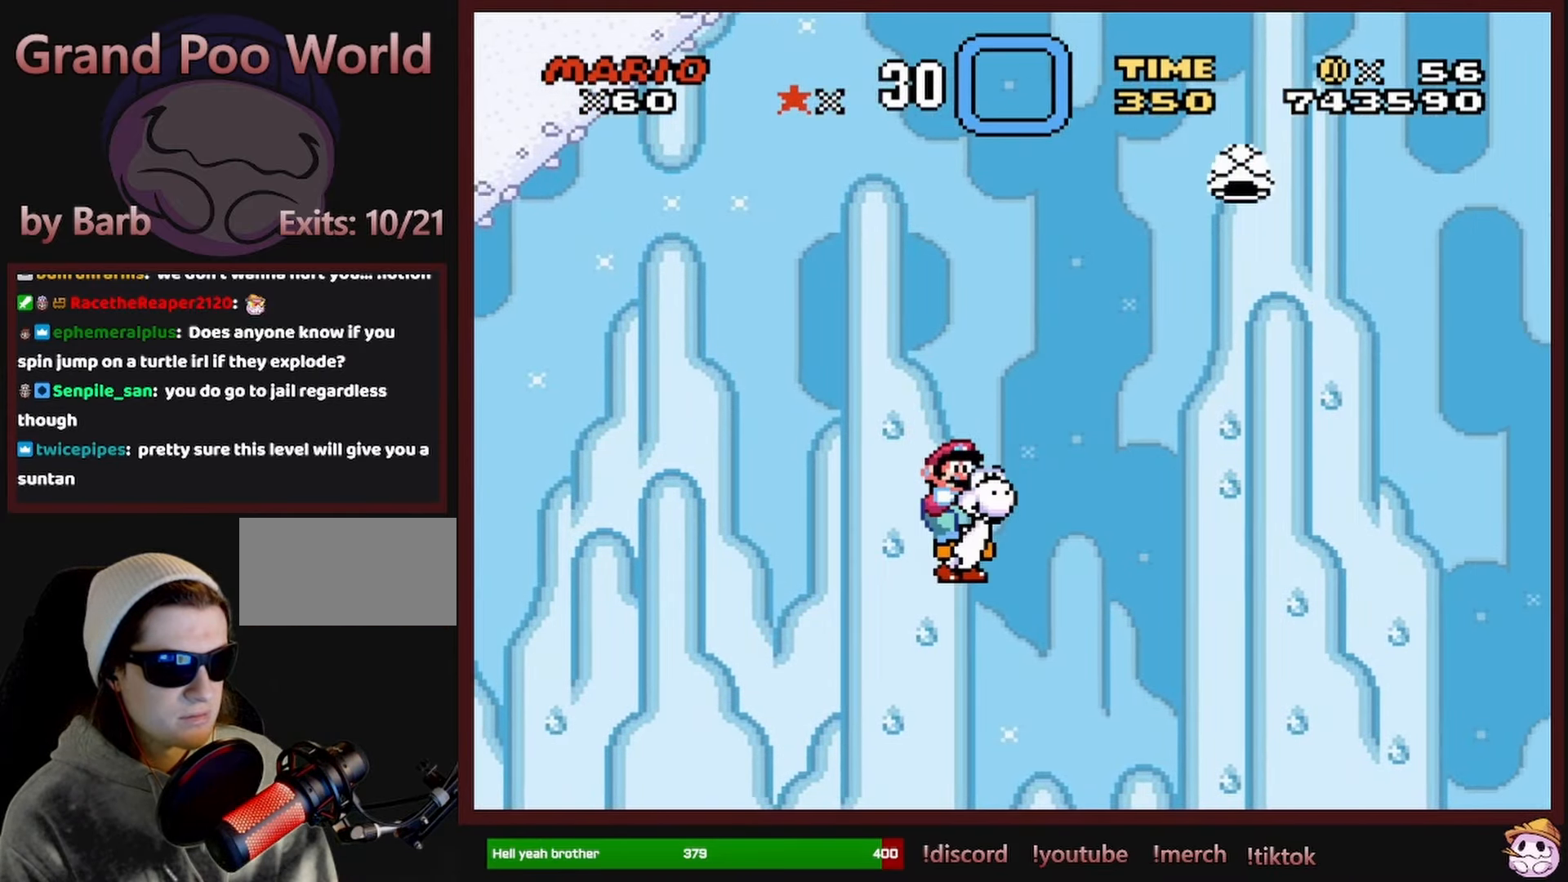
{"buttons": ["A", "X", "DPAD_RIGHT"], "events": [[267, "B", "up"], [284, "Y", "up"], [334, "A", "down"], [350, "X", "down"]]}
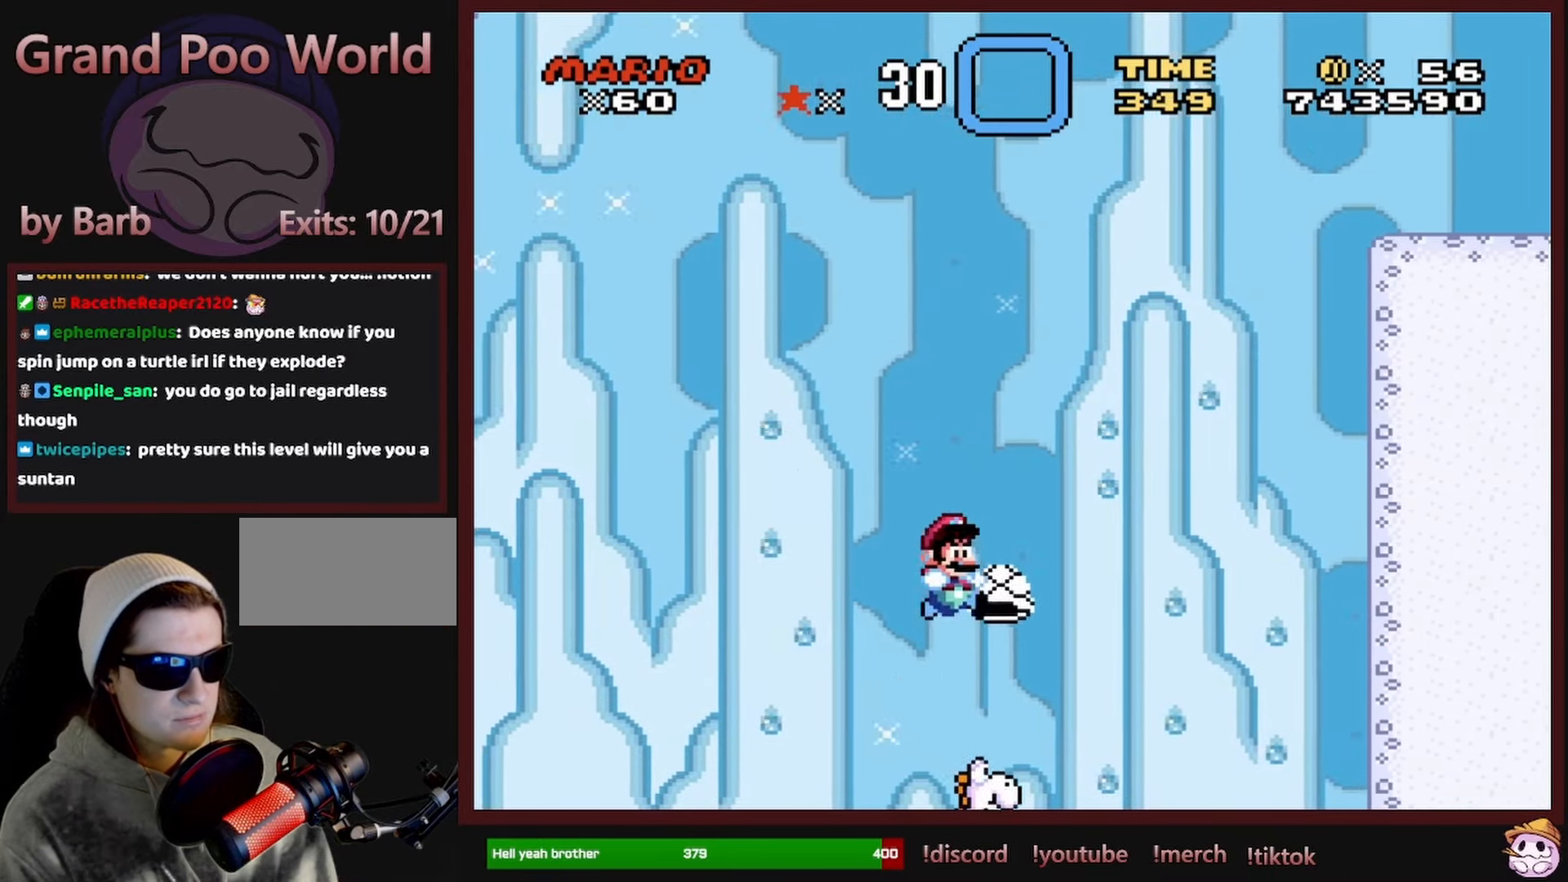
{"buttons": ["A", "X", "DPAD_LEFT"], "events": [[317, "X", "up"], [400, "DPAD_RIGHT", "up"], [400, "DPAD_UP", "down"], [417, "DPAD_LEFT", "down"], [417, "DPAD_UP", "up"], [417, "X", "down"]]}
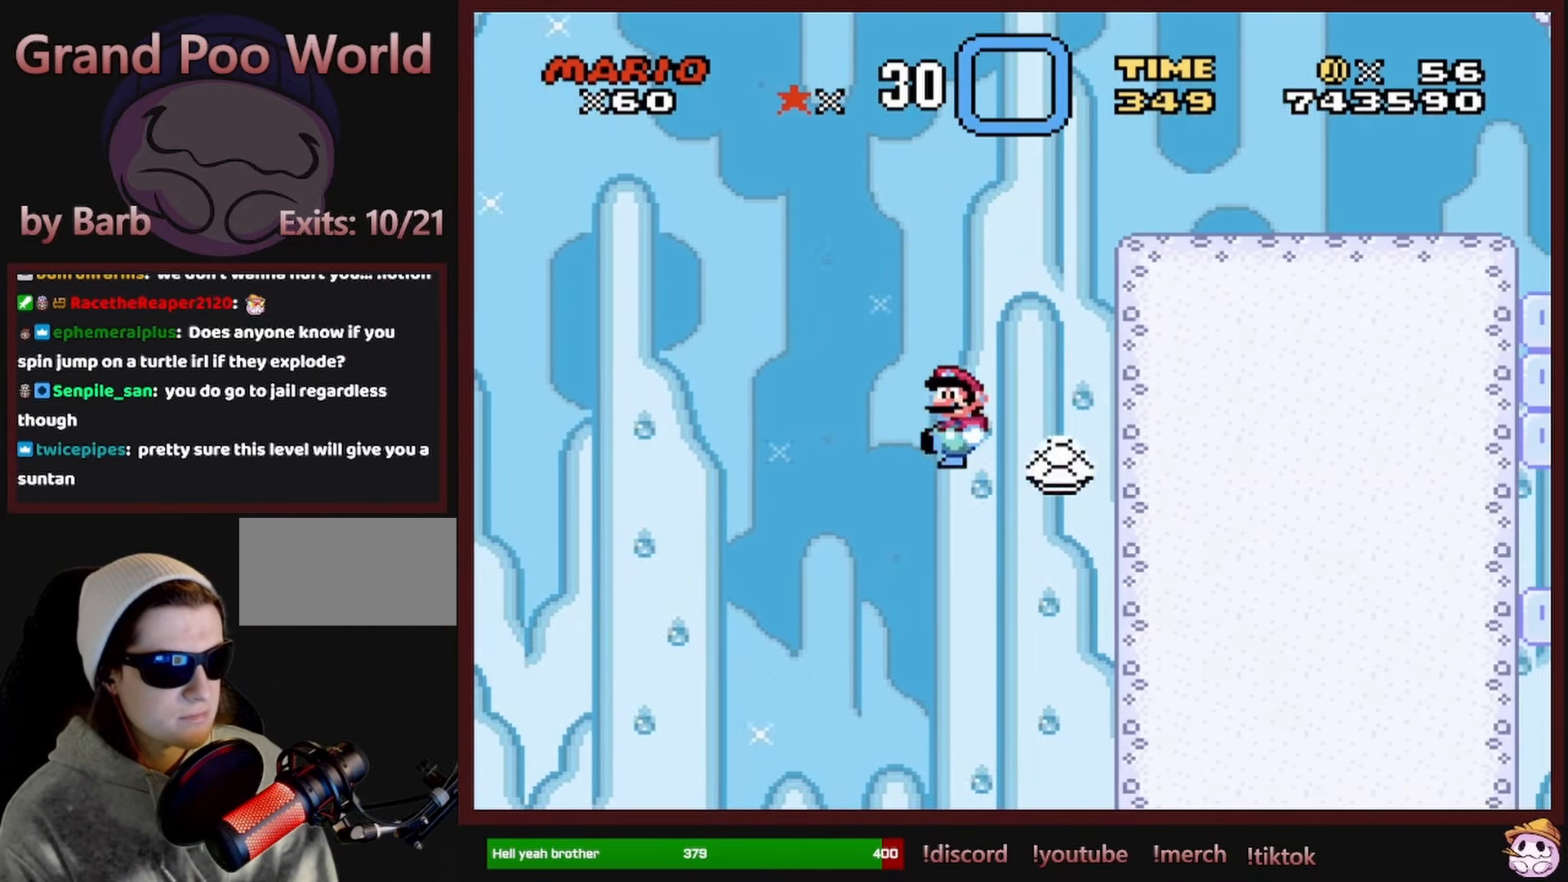
{"buttons": ["A", "X", "DPAD_RIGHT"], "events": [[84, "DPAD_LEFT", "up"], [84, "DPAD_RIGHT", "down"]]}
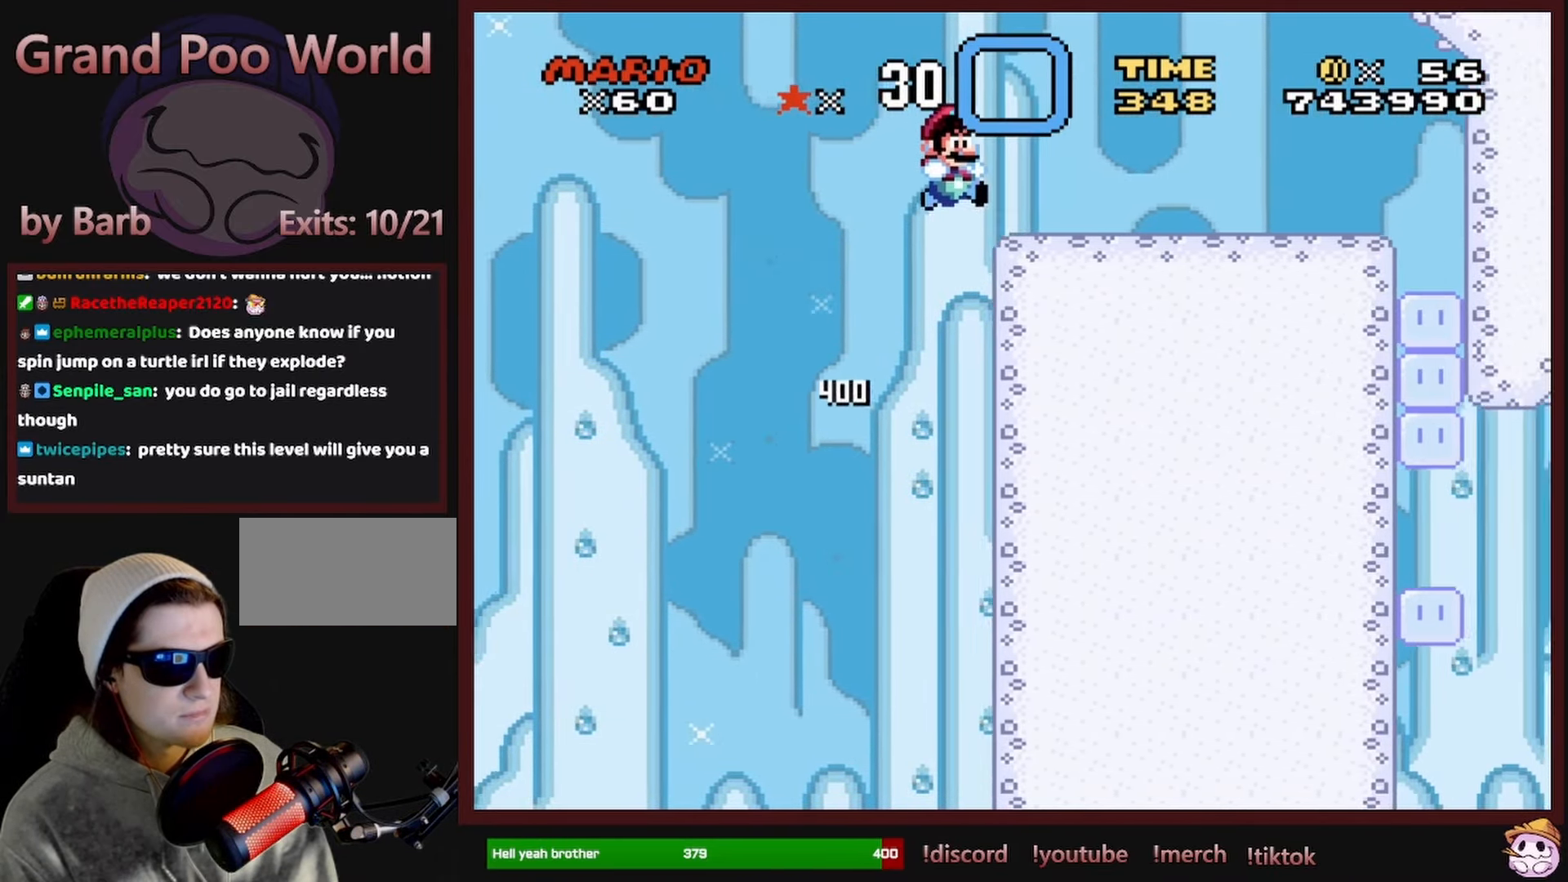
{"buttons": ["X"], "events": [[100, "DPAD_RIGHT", "up"], [100, "DPAD_UP", "down"], [117, "DPAD_LEFT", "down"], [117, "DPAD_UP", "up"], [300, "DPAD_LEFT", "up"], [317, "A", "up"], [400, "DPAD_RIGHT", "down"], [450, "DPAD_RIGHT", "up"]]}
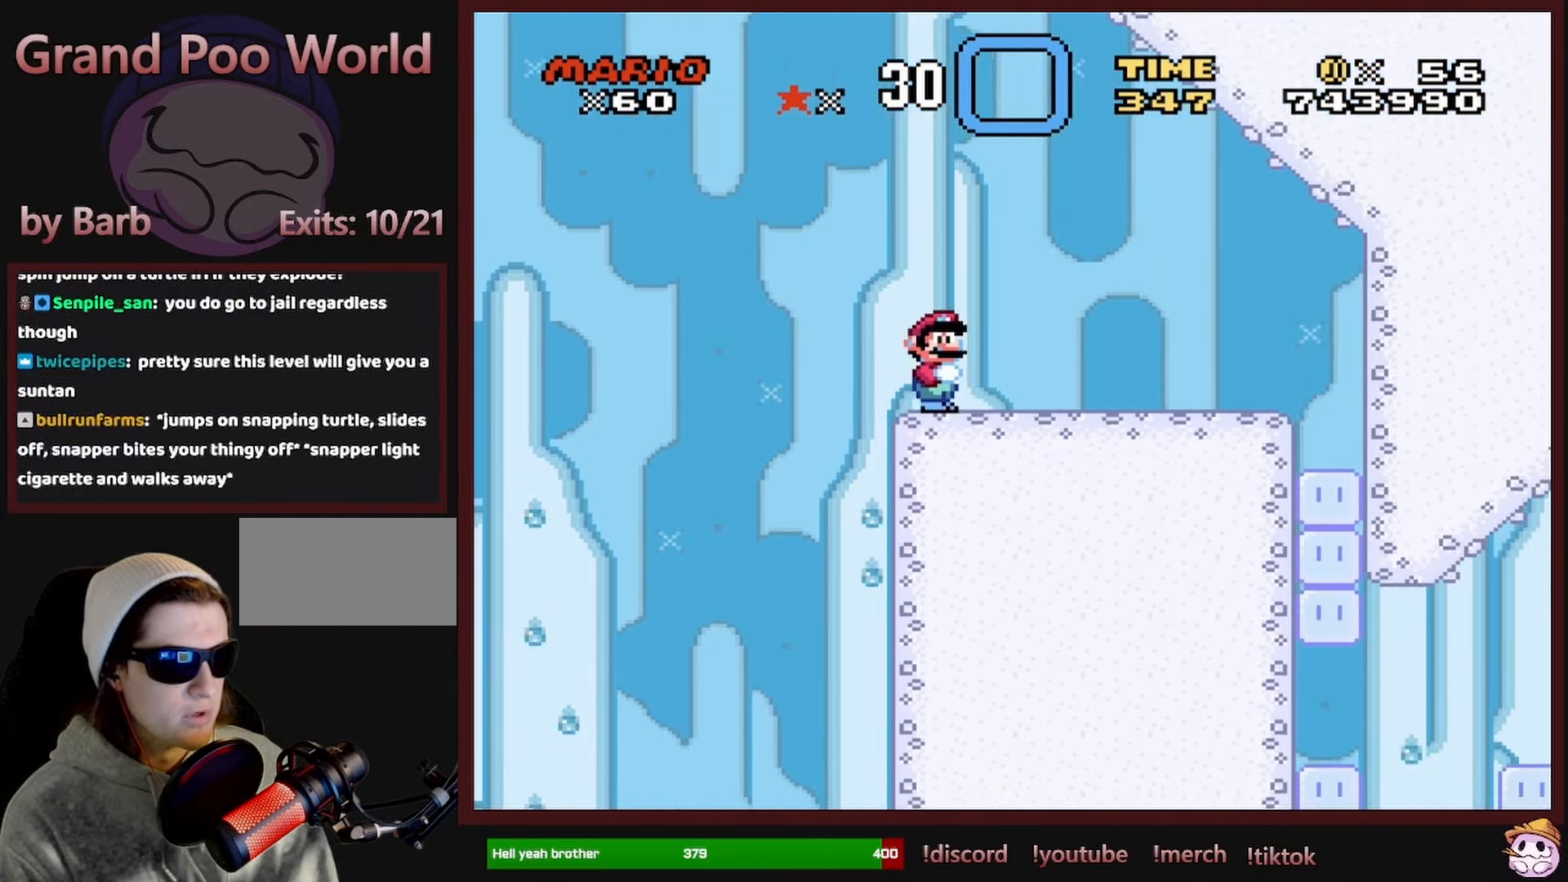
{"buttons": ["X"], "events": []}
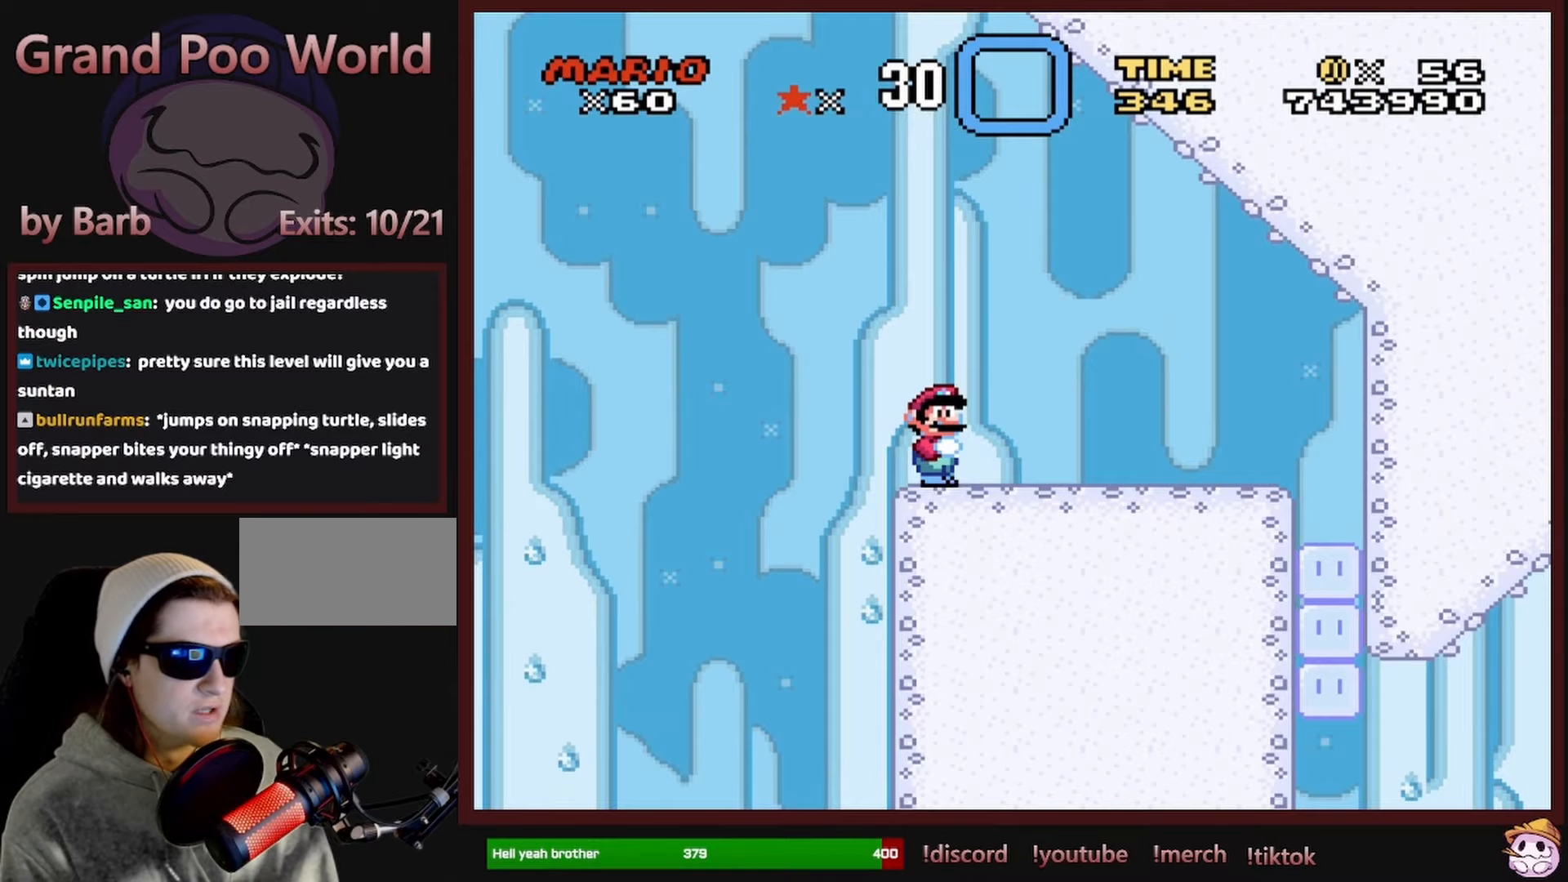
{"buttons": ["X"], "events": []}
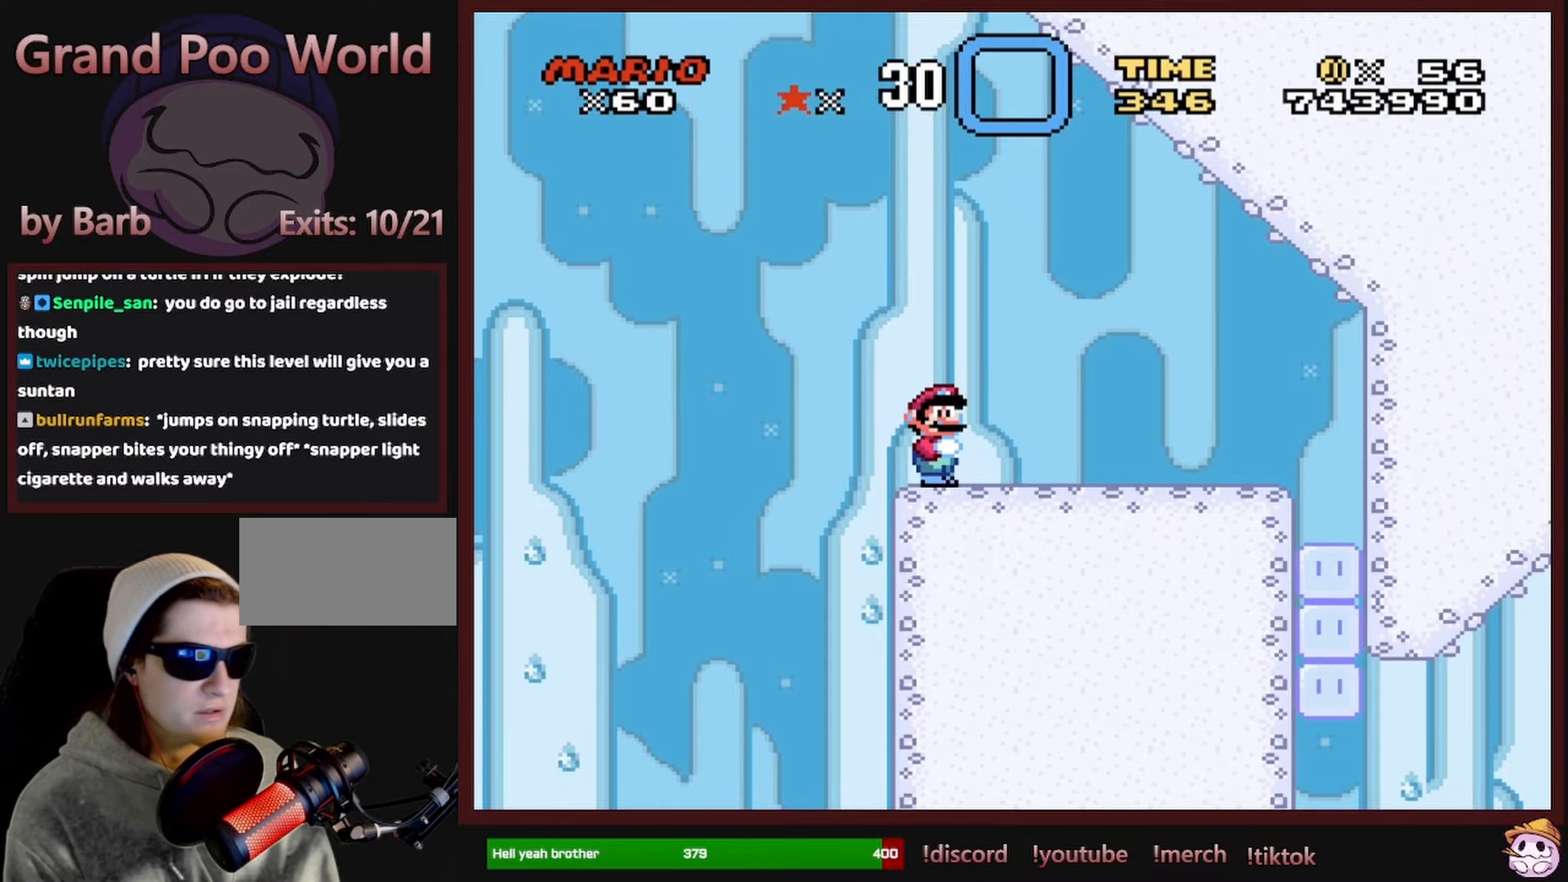
{"buttons": ["A", "X", "DPAD_RIGHT"], "events": [[233, "DPAD_RIGHT", "down"], [500, "A", "down"]]}
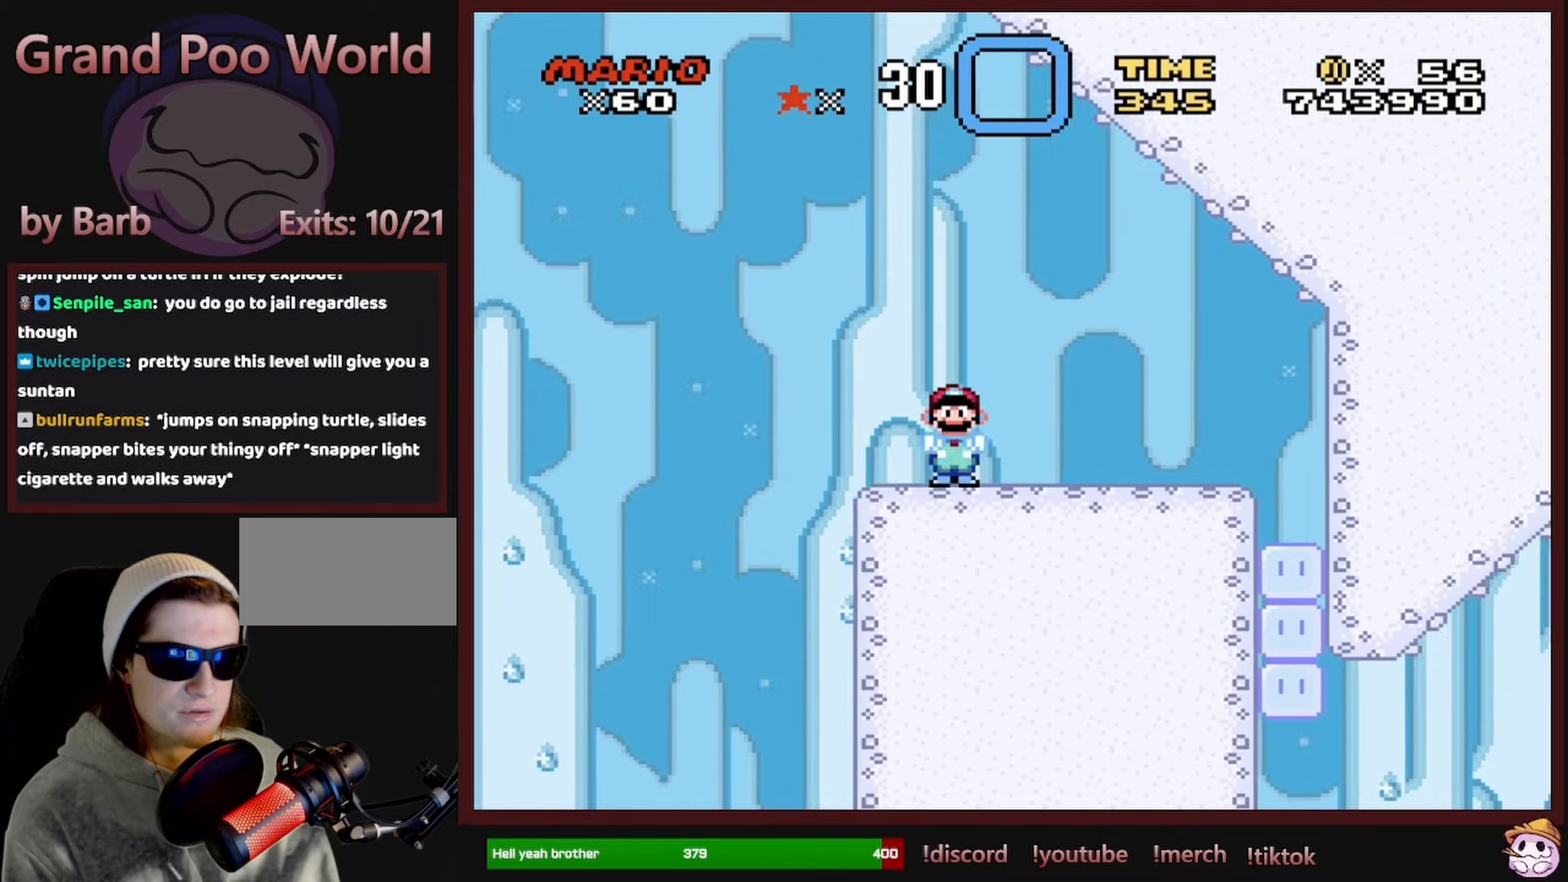
{"buttons": ["A", "X", "DPAD_RIGHT"], "events": [[283, "A", "up"], [333, "A", "down"]]}
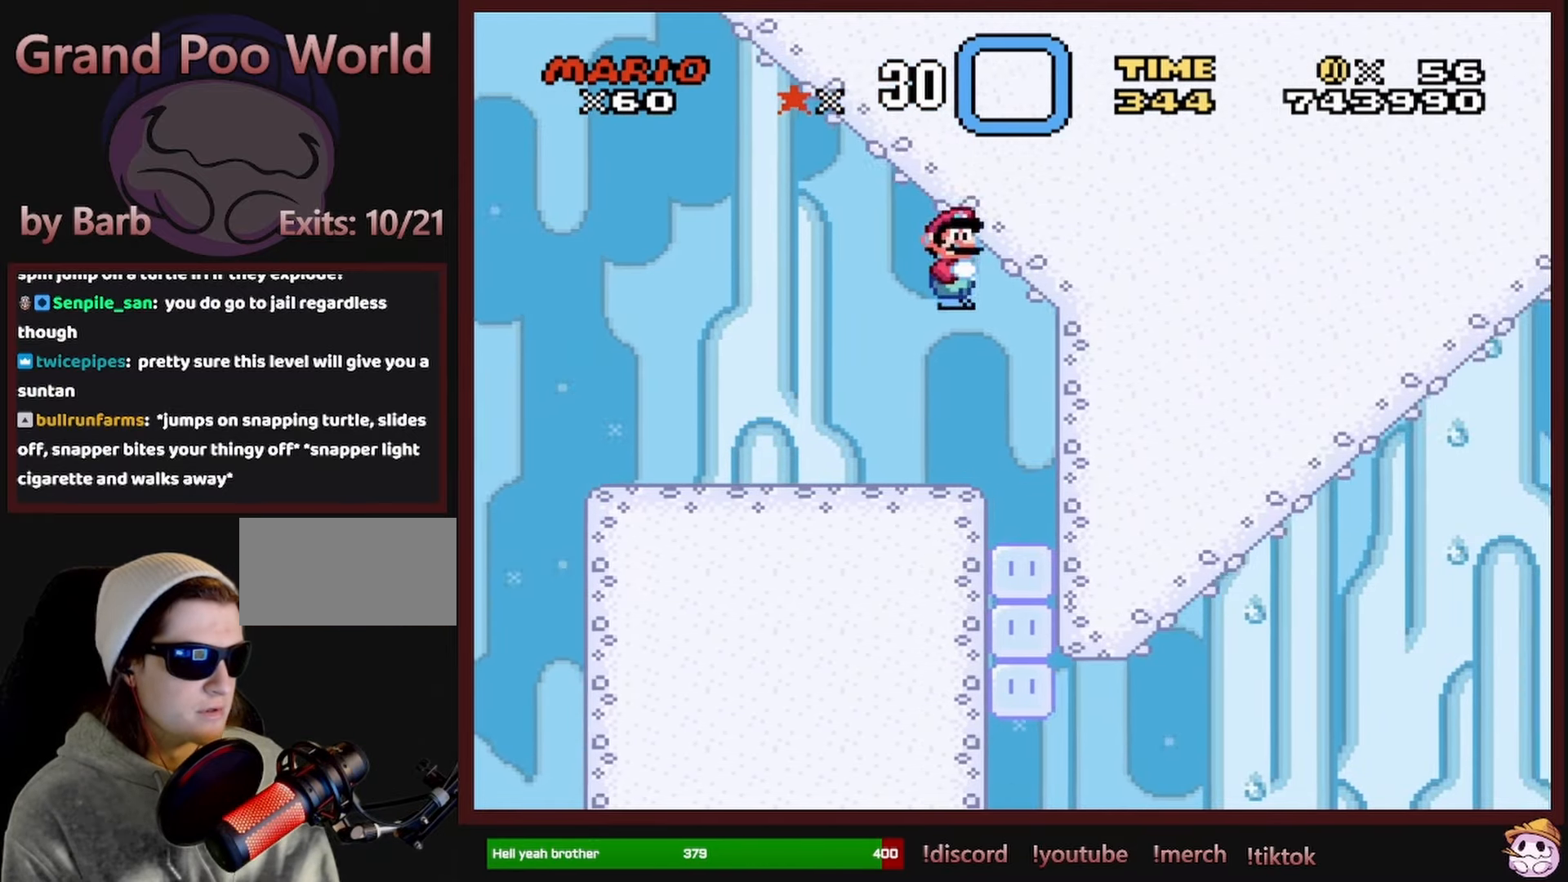
{"buttons": ["A", "X"], "events": [[50, "DPAD_RIGHT", "up"]]}
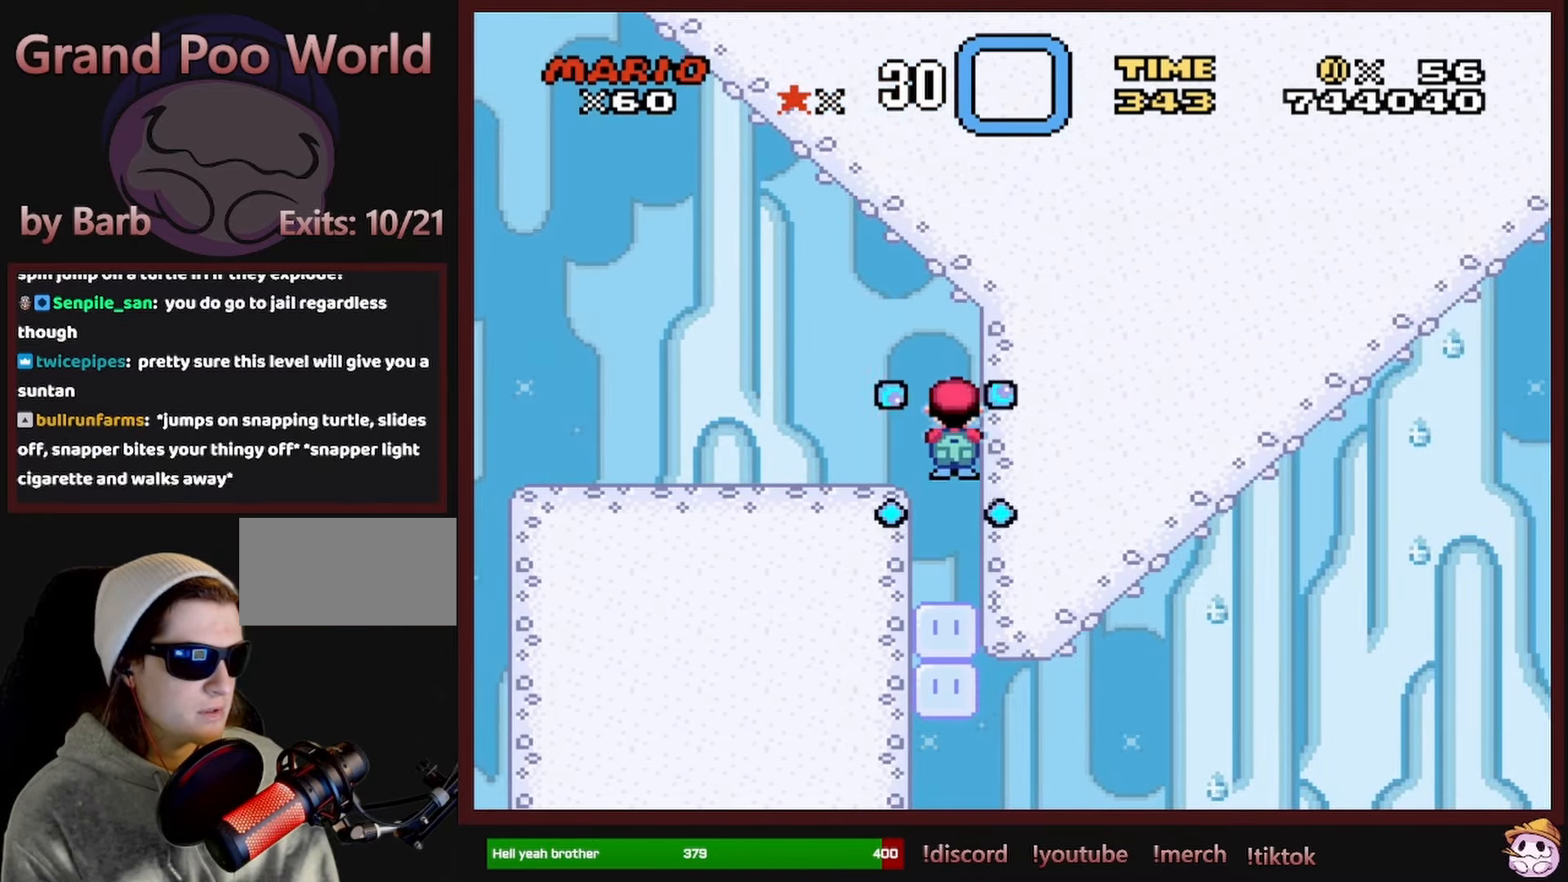
{"buttons": ["A", "X"], "events": []}